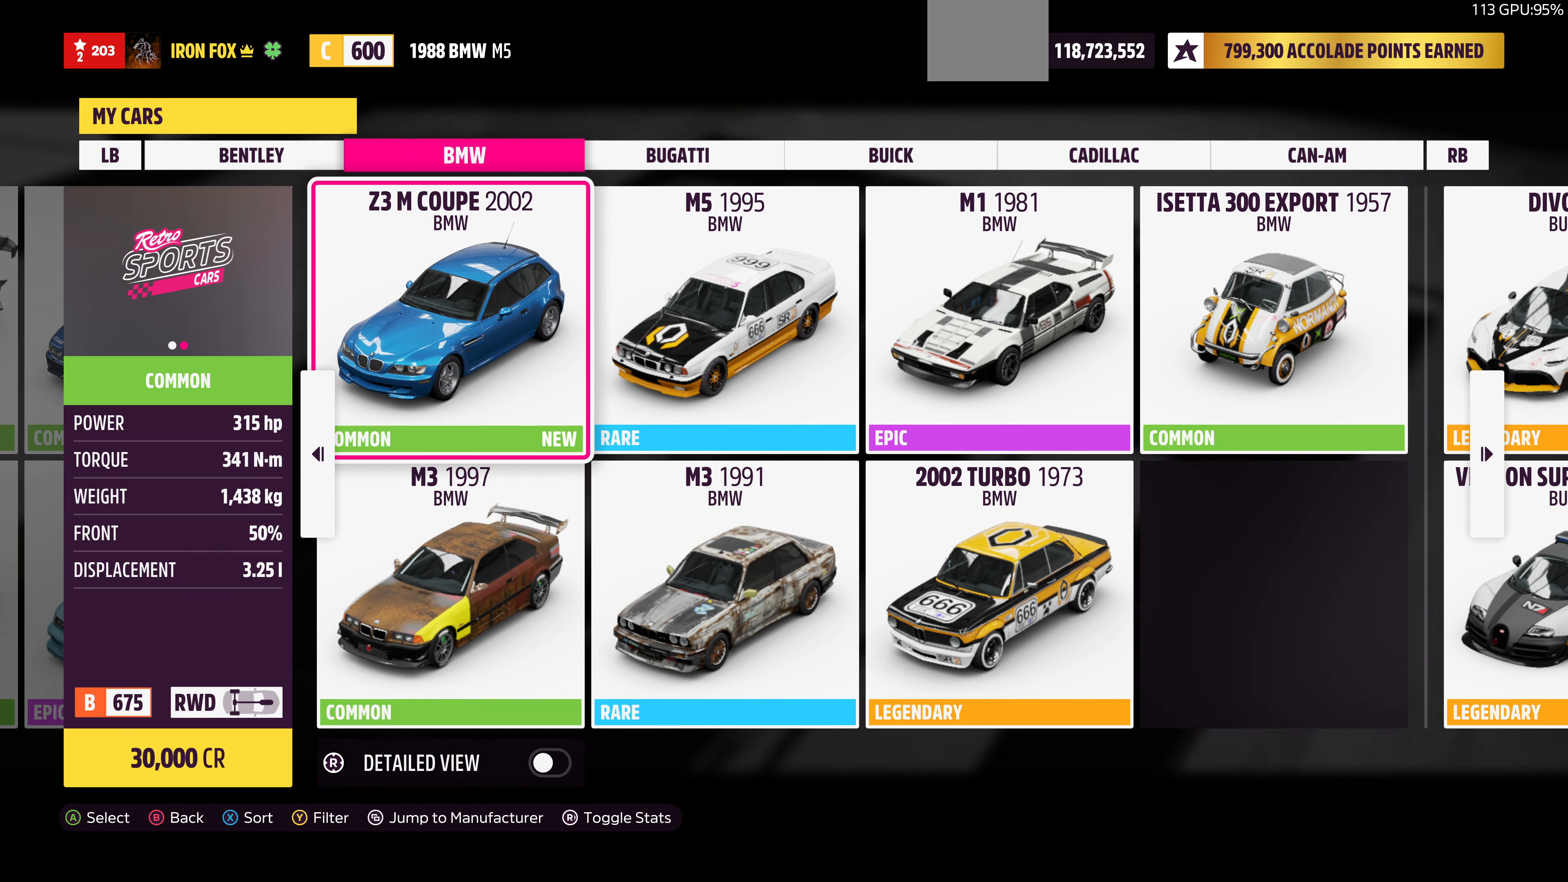
Gameplay with a controller (PlayStation layout); each line is a JSON object with the inputs held at the frame after it. "events" lists button and stick changes between this image and that frame as [ms after this image, input, new state], when the widget could be followed in between.
{"buttons": [], "left_stick": "center", "right_stick": "center", "events": []}
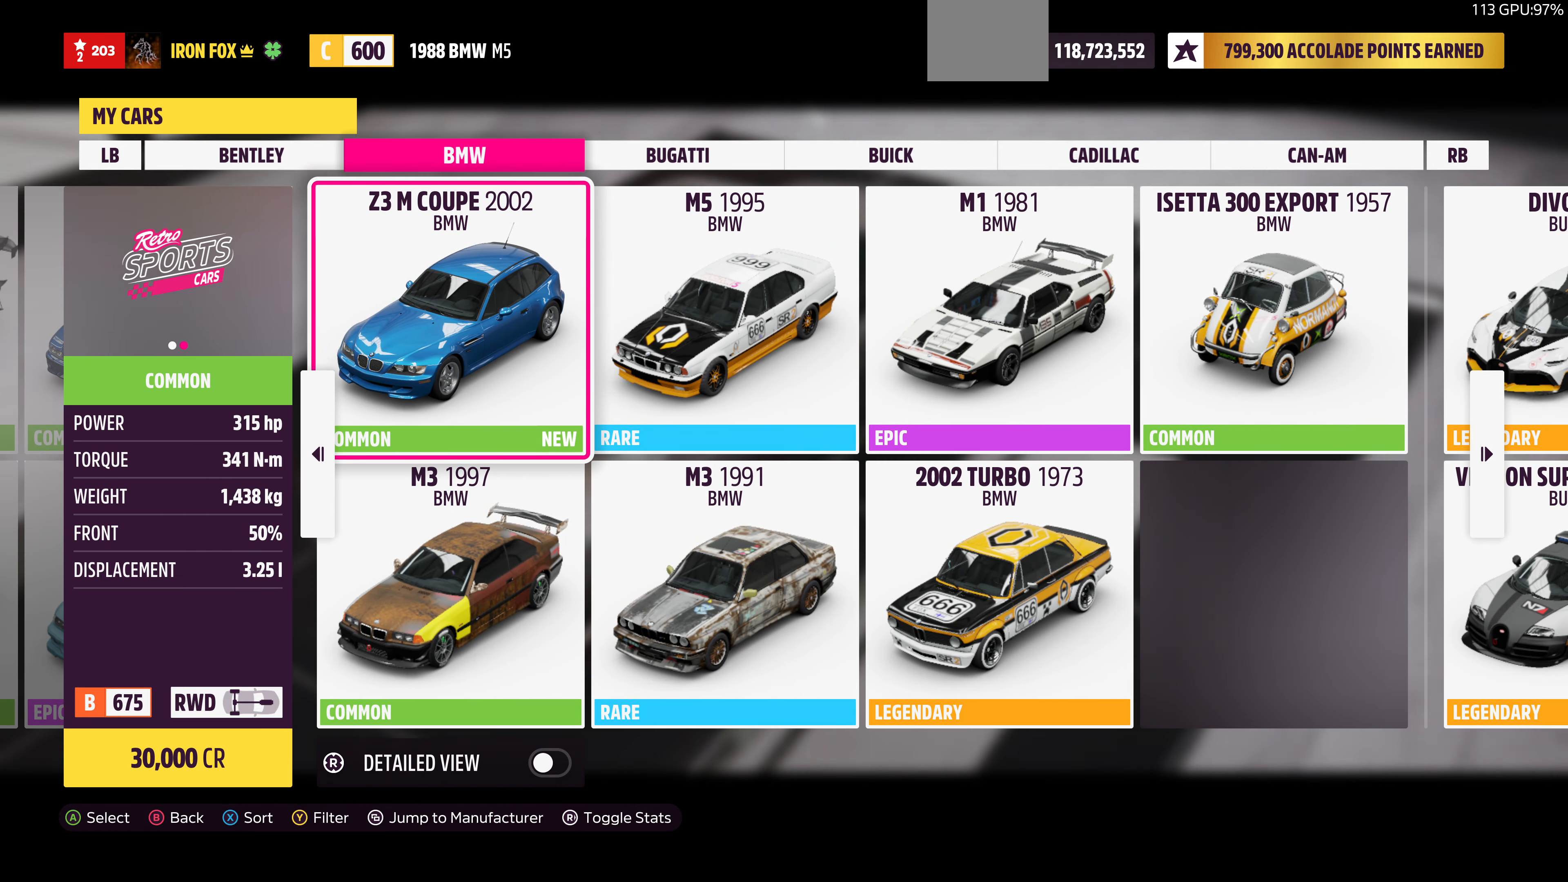
{"buttons": [], "left_stick": "center", "right_stick": "center", "events": []}
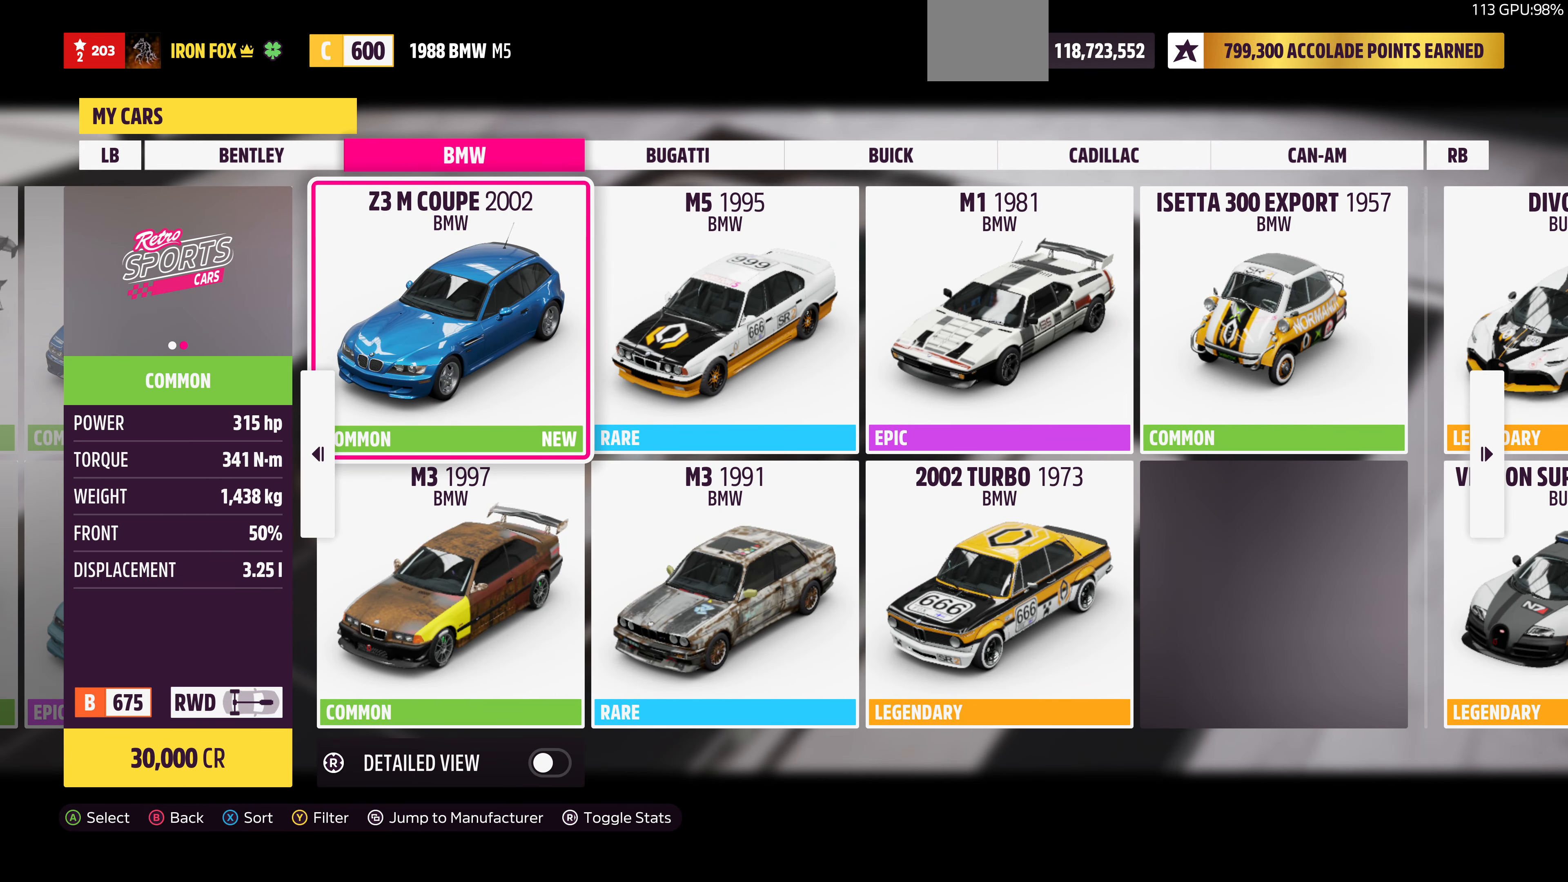
{"buttons": ["DPAD_LEFT"], "left_stick": "center", "right_stick": "center", "events": [[433, "DPAD_LEFT", "down"]]}
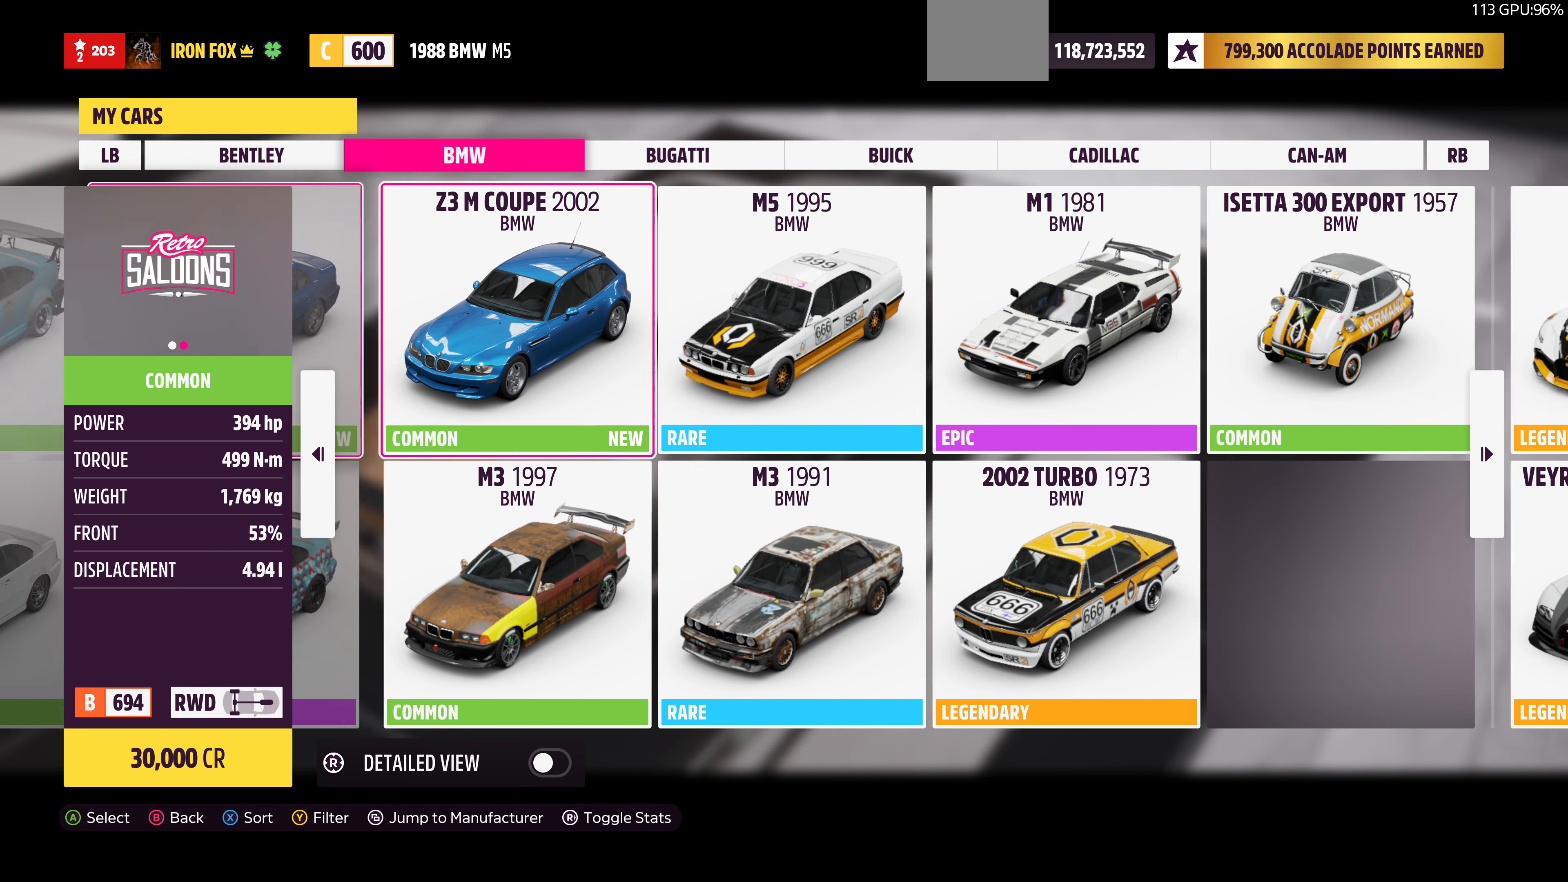
{"buttons": ["DPAD_RIGHT"], "left_stick": "center", "right_stick": "center", "events": [[133, "DPAD_LEFT", "up"], [500, "DPAD_RIGHT", "down"]]}
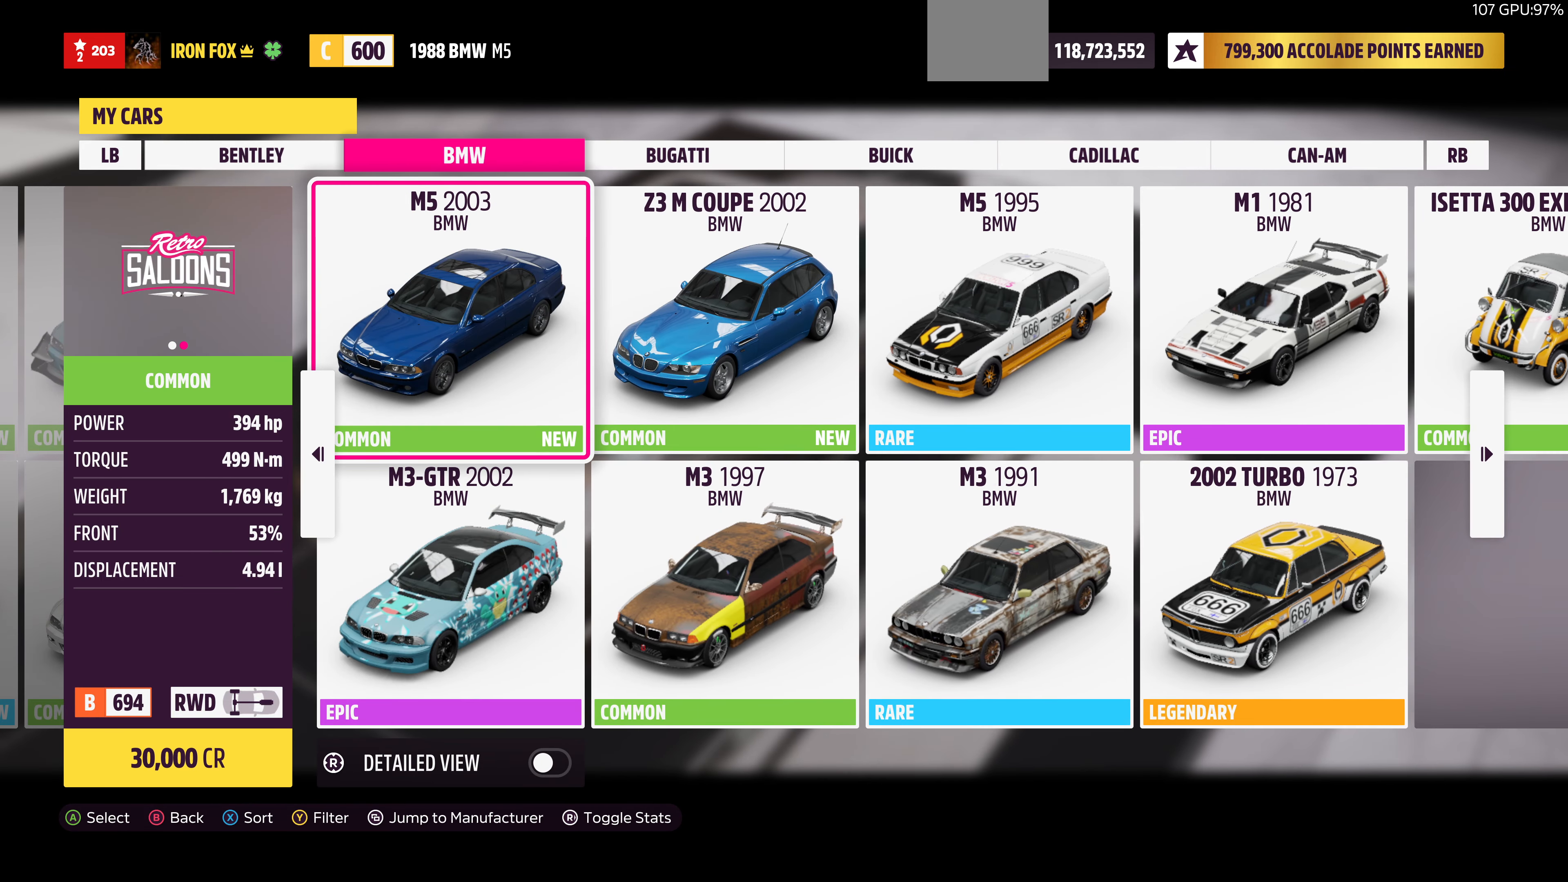
{"buttons": [], "left_stick": "center", "right_stick": "center", "events": [[100, "DPAD_RIGHT", "up"], [367, "DPAD_LEFT", "down"], [467, "DPAD_LEFT", "up"]]}
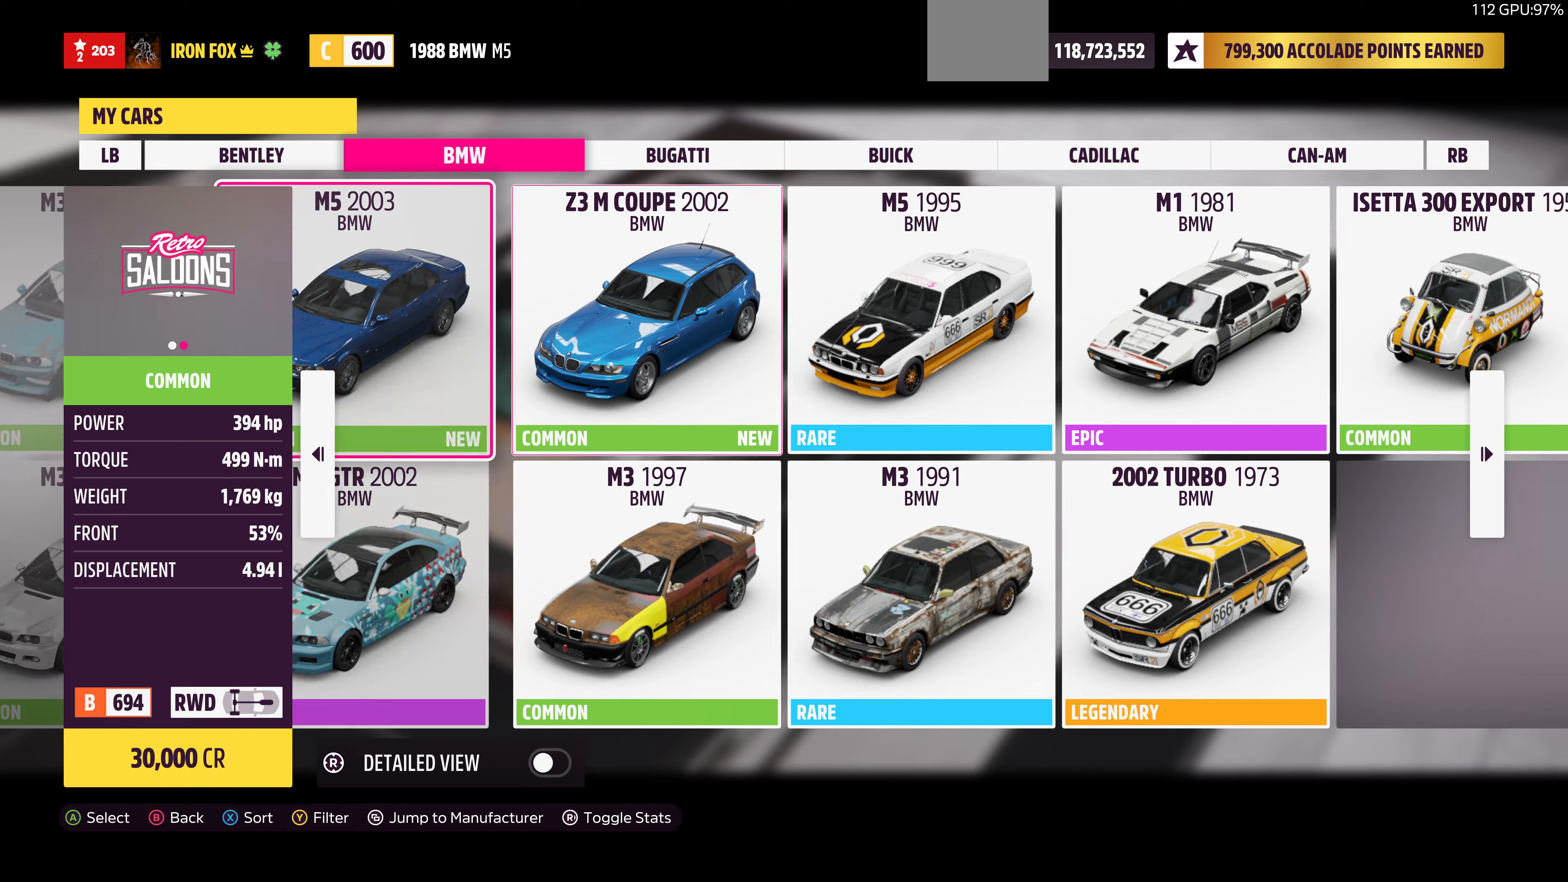
{"buttons": ["DPAD_LEFT"], "left_stick": "center", "right_stick": "center", "events": [[134, "DPAD_LEFT", "down"], [234, "DPAD_LEFT", "up"], [334, "DPAD_LEFT", "down"], [434, "DPAD_LEFT", "up"], [500, "DPAD_LEFT", "down"]]}
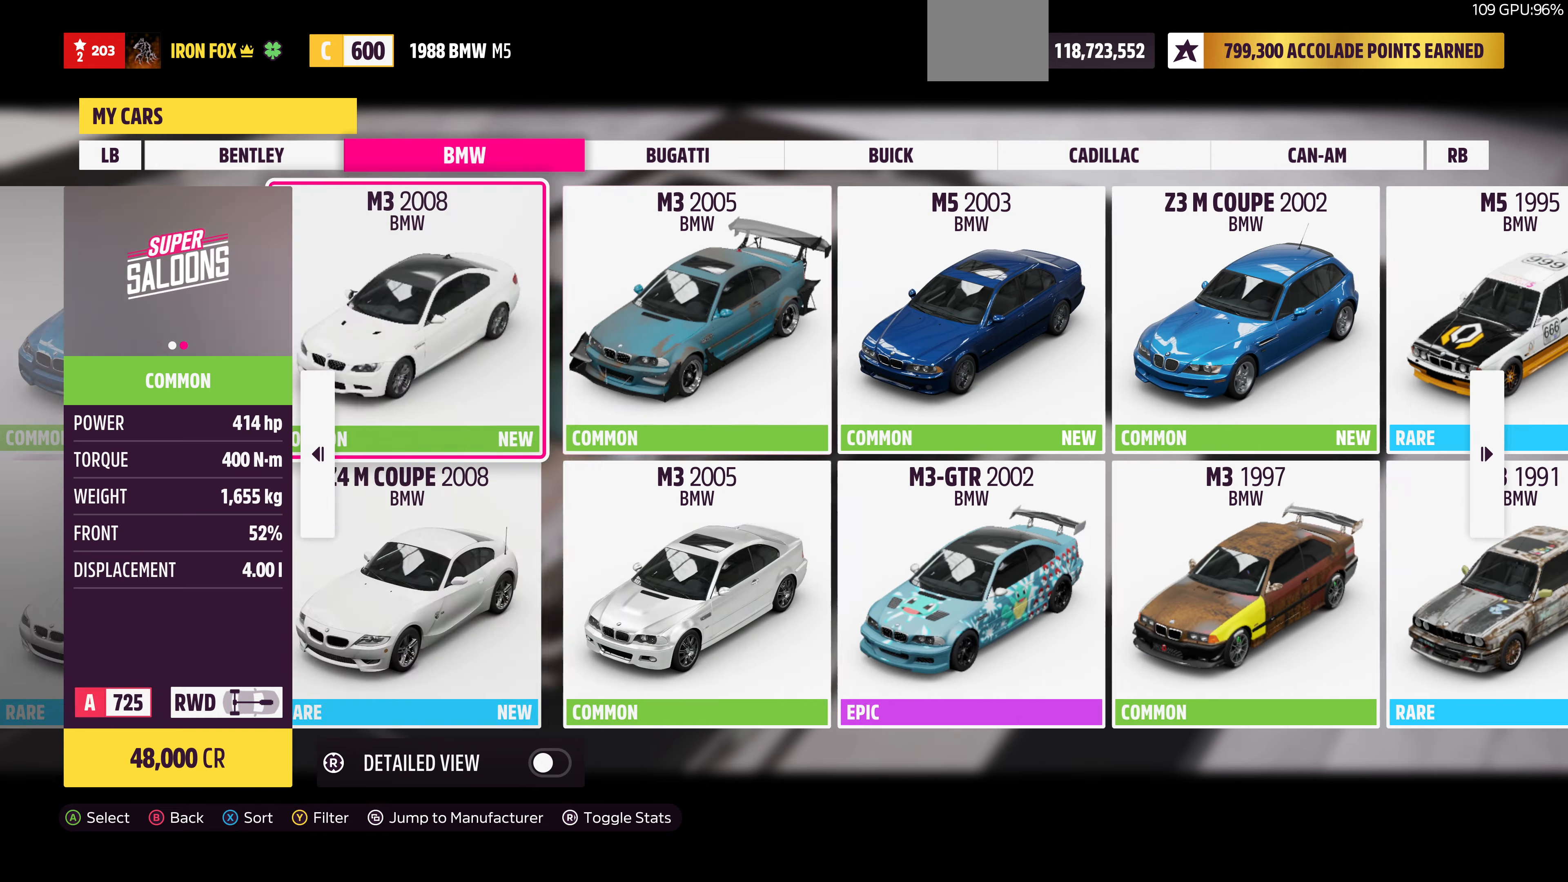
{"buttons": ["DPAD_LEFT"], "left_stick": "center", "right_stick": "center", "events": [[134, "DPAD_LEFT", "up"], [200, "DPAD_LEFT", "down"], [300, "DPAD_LEFT", "up"], [434, "DPAD_LEFT", "down"]]}
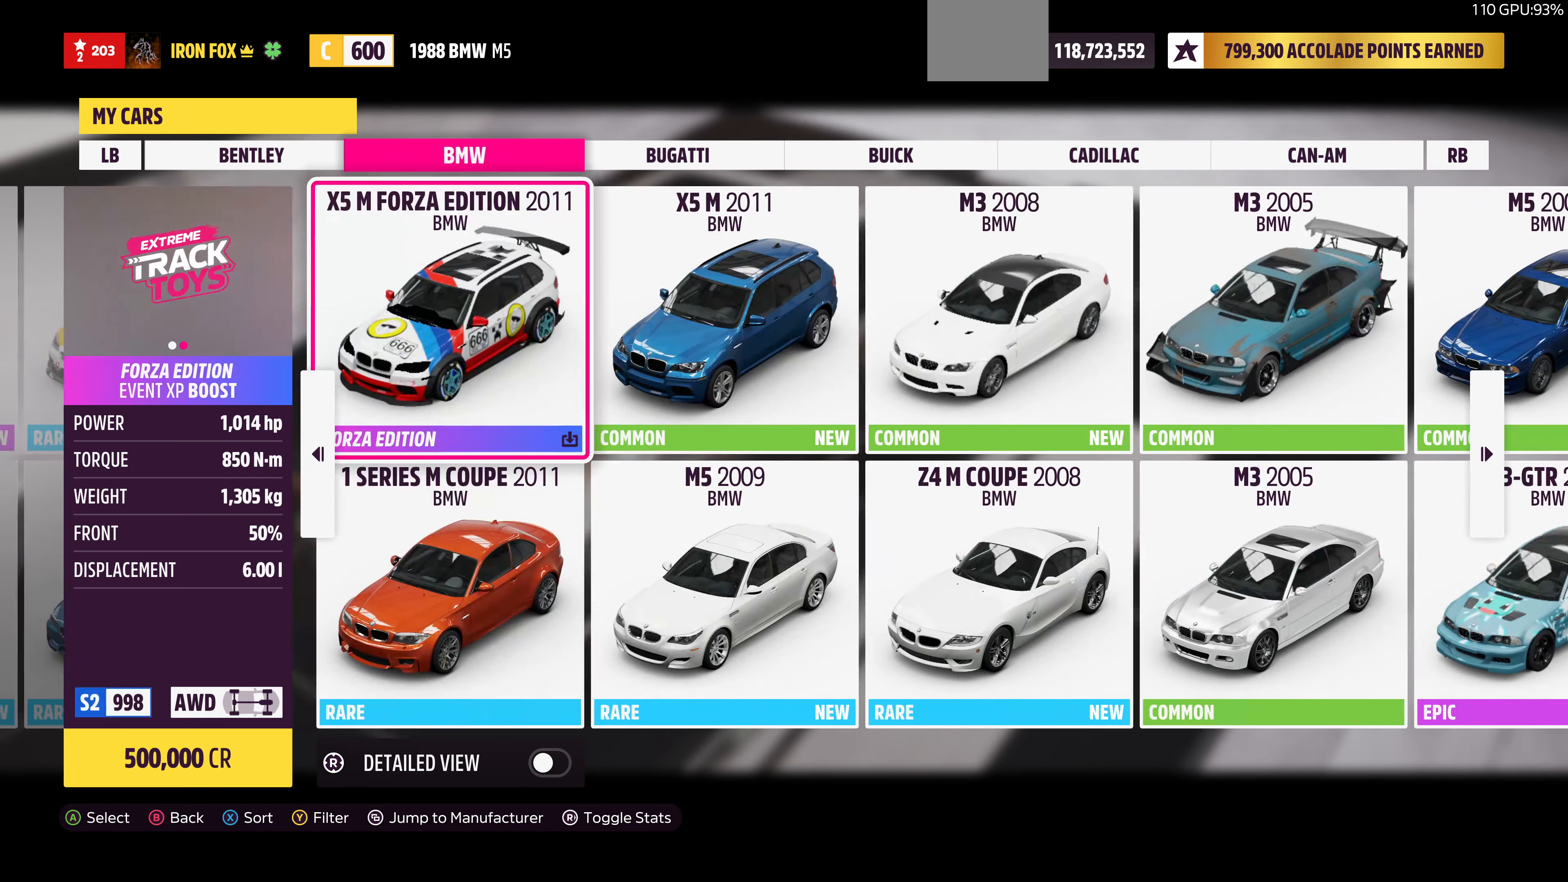
{"buttons": ["DPAD_DOWN"], "left_stick": "center", "right_stick": "center", "events": [[34, "DPAD_LEFT", "up"], [467, "DPAD_DOWN", "down"]]}
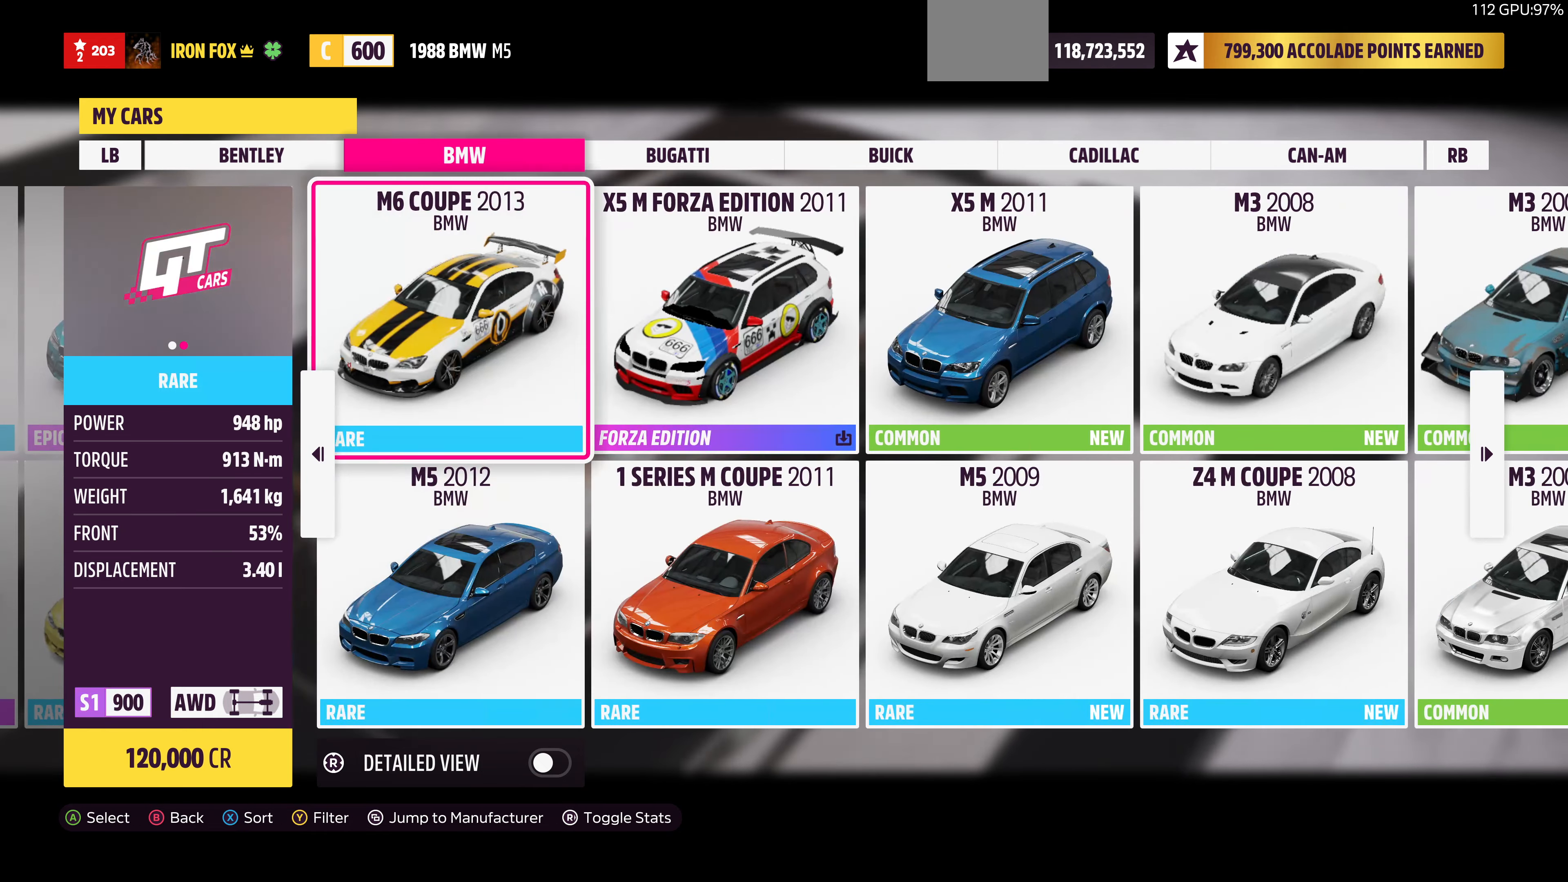
{"buttons": ["DPAD_RIGHT"], "left_stick": "center", "right_stick": "center", "events": [[67, "DPAD_DOWN", "up"], [500, "DPAD_RIGHT", "down"]]}
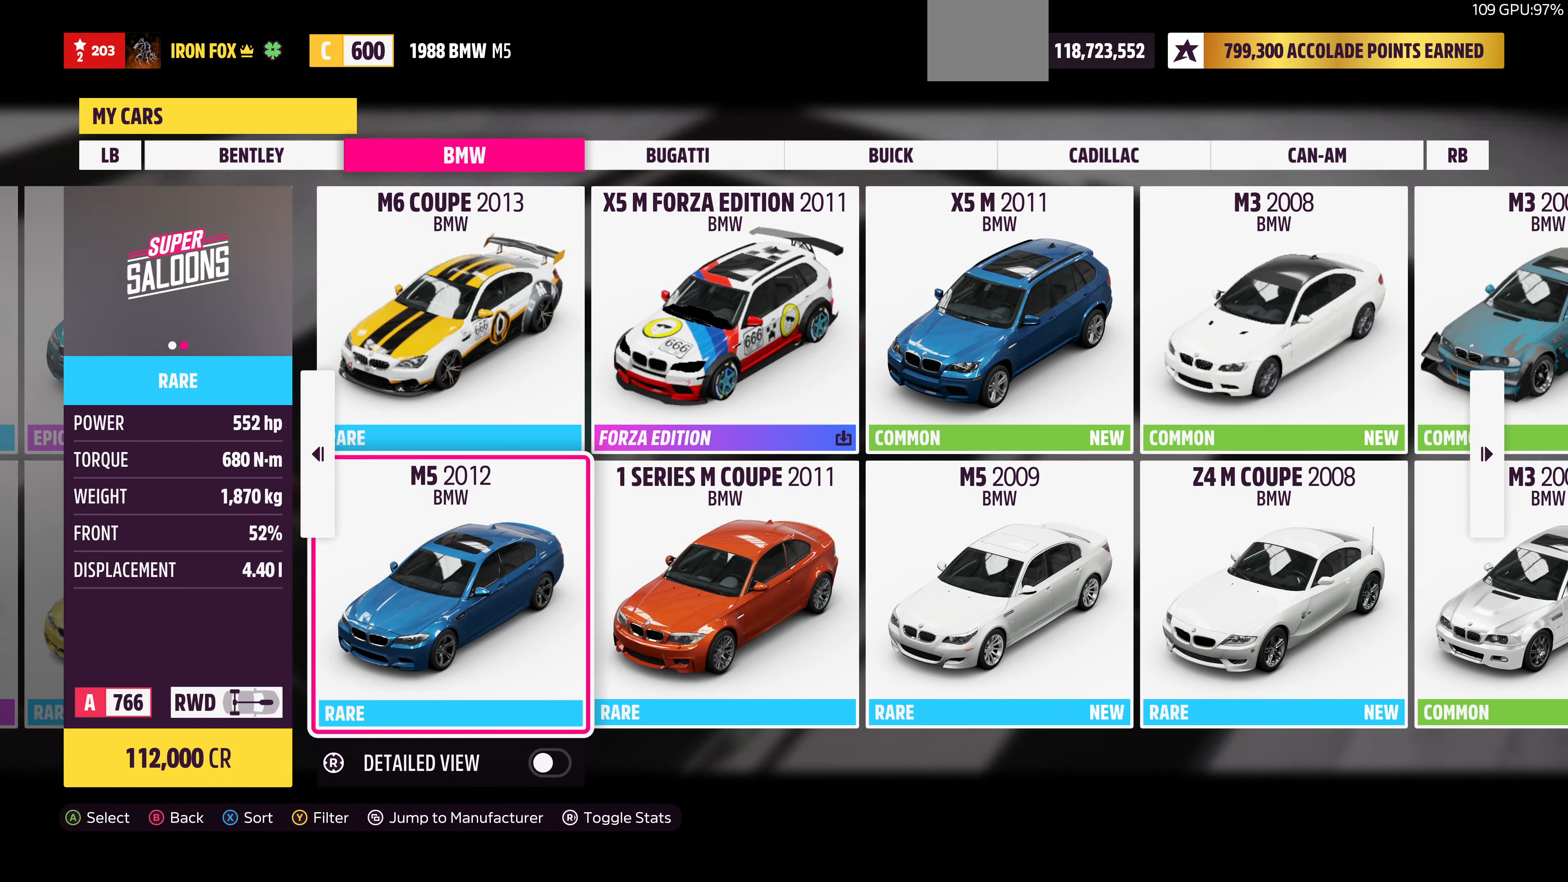
{"buttons": [], "left_stick": "center", "right_stick": "center", "events": [[100, "DPAD_RIGHT", "up"], [267, "DPAD_RIGHT", "down"], [367, "DPAD_RIGHT", "up"]]}
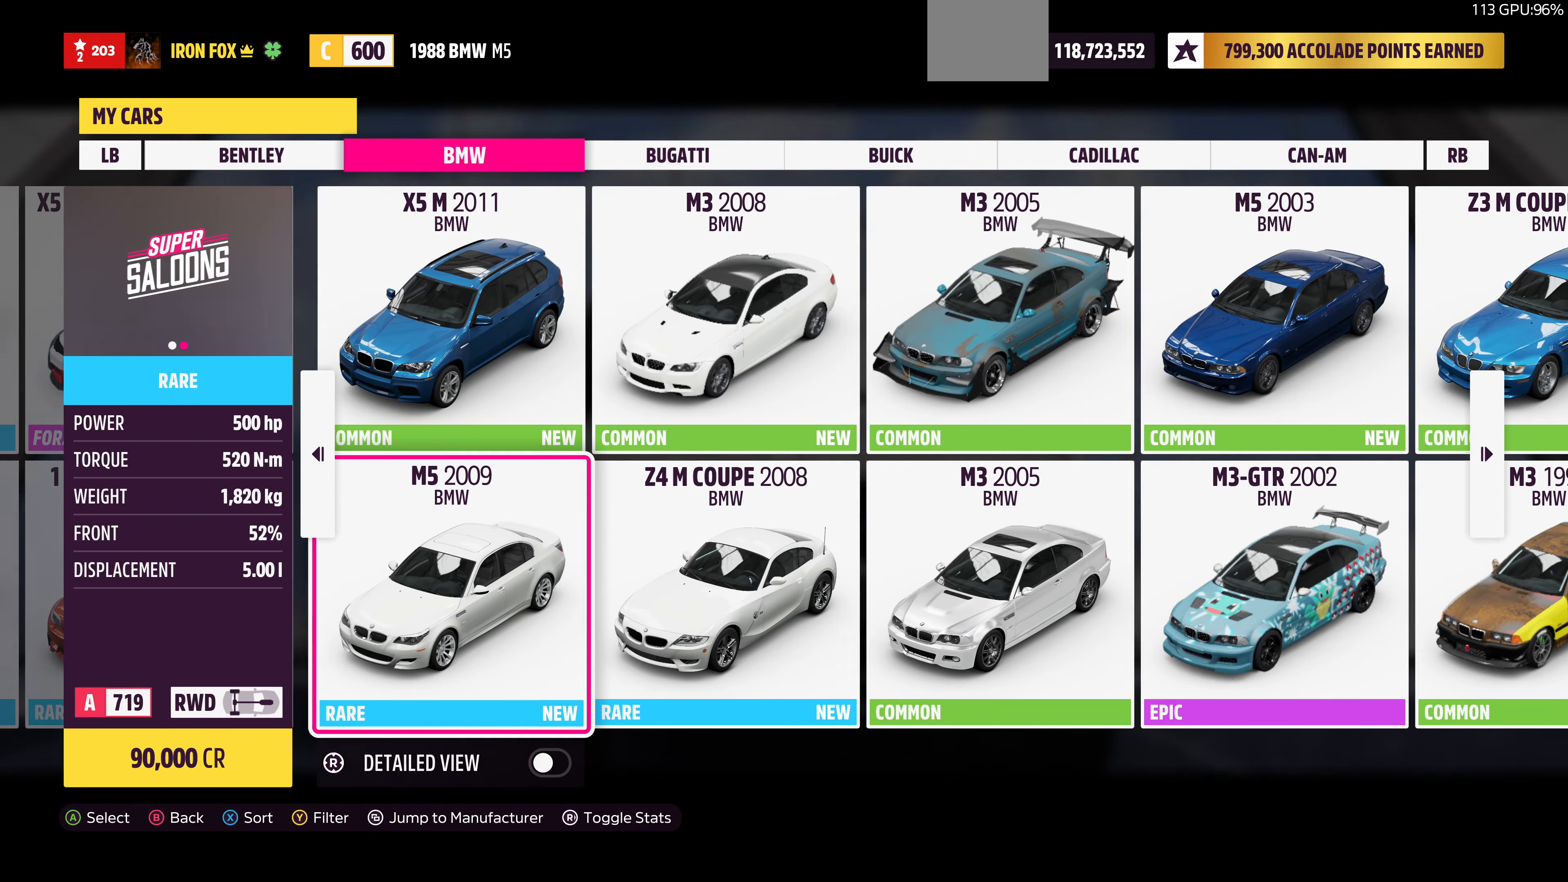
{"buttons": [], "left_stick": "center", "right_stick": "center", "events": [[100, "DPAD_LEFT", "down"], [234, "DPAD_LEFT", "up"]]}
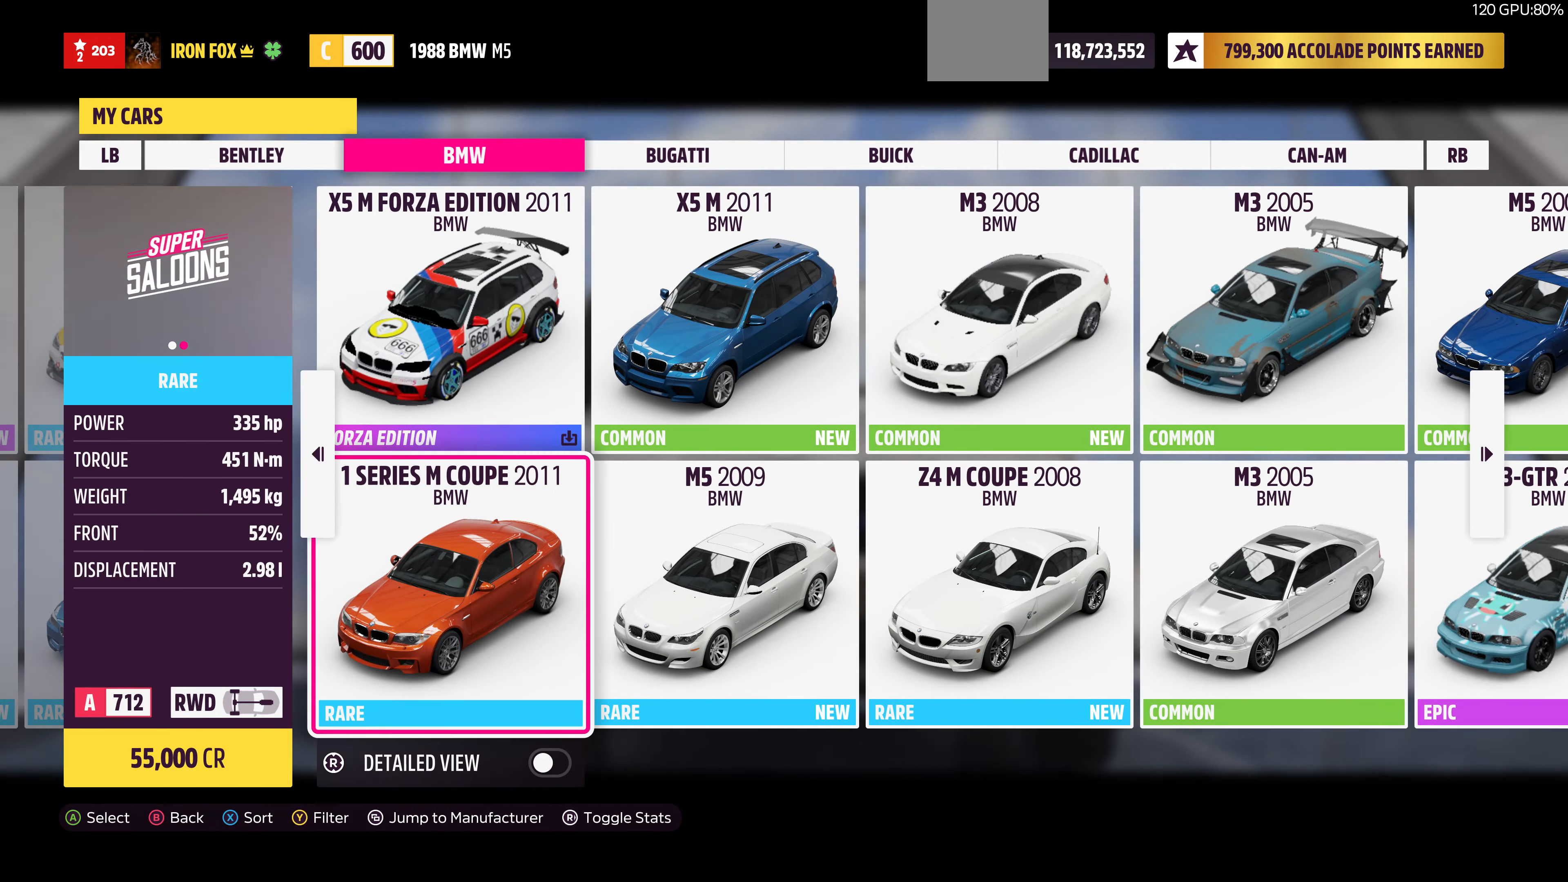
{"buttons": [], "left_stick": "center", "right_stick": "center", "events": [[100, "DPAD_LEFT", "down"], [200, "DPAD_LEFT", "up"], [300, "DPAD_LEFT", "down"], [434, "DPAD_LEFT", "up"]]}
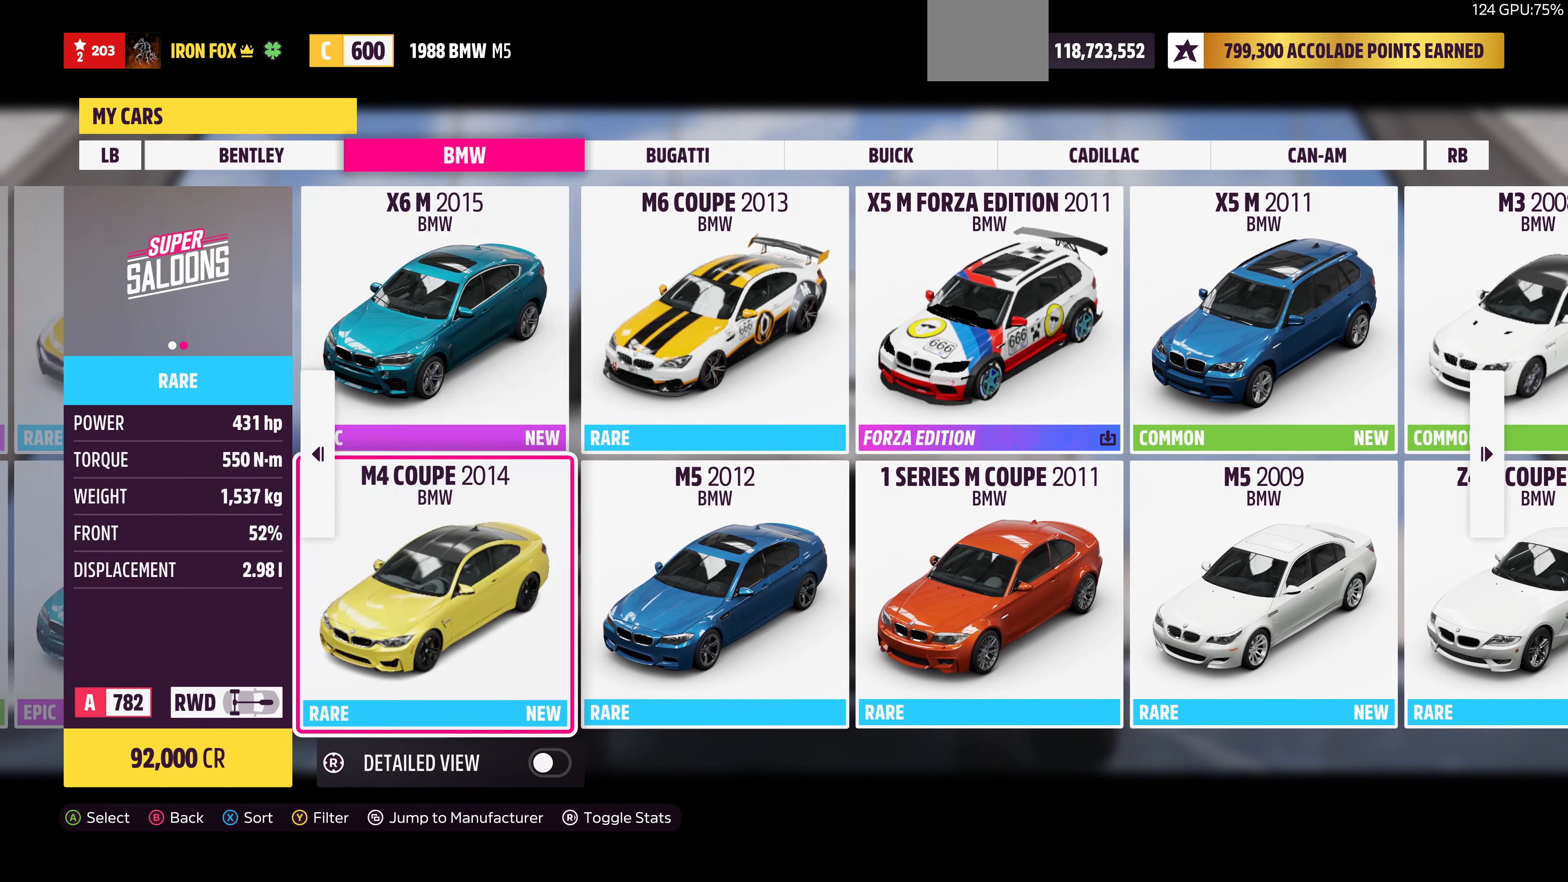
{"buttons": ["DPAD_LEFT"], "left_stick": "center", "right_stick": "center", "events": [[234, "DPAD_LEFT", "down"], [334, "DPAD_LEFT", "up"], [500, "DPAD_LEFT", "down"]]}
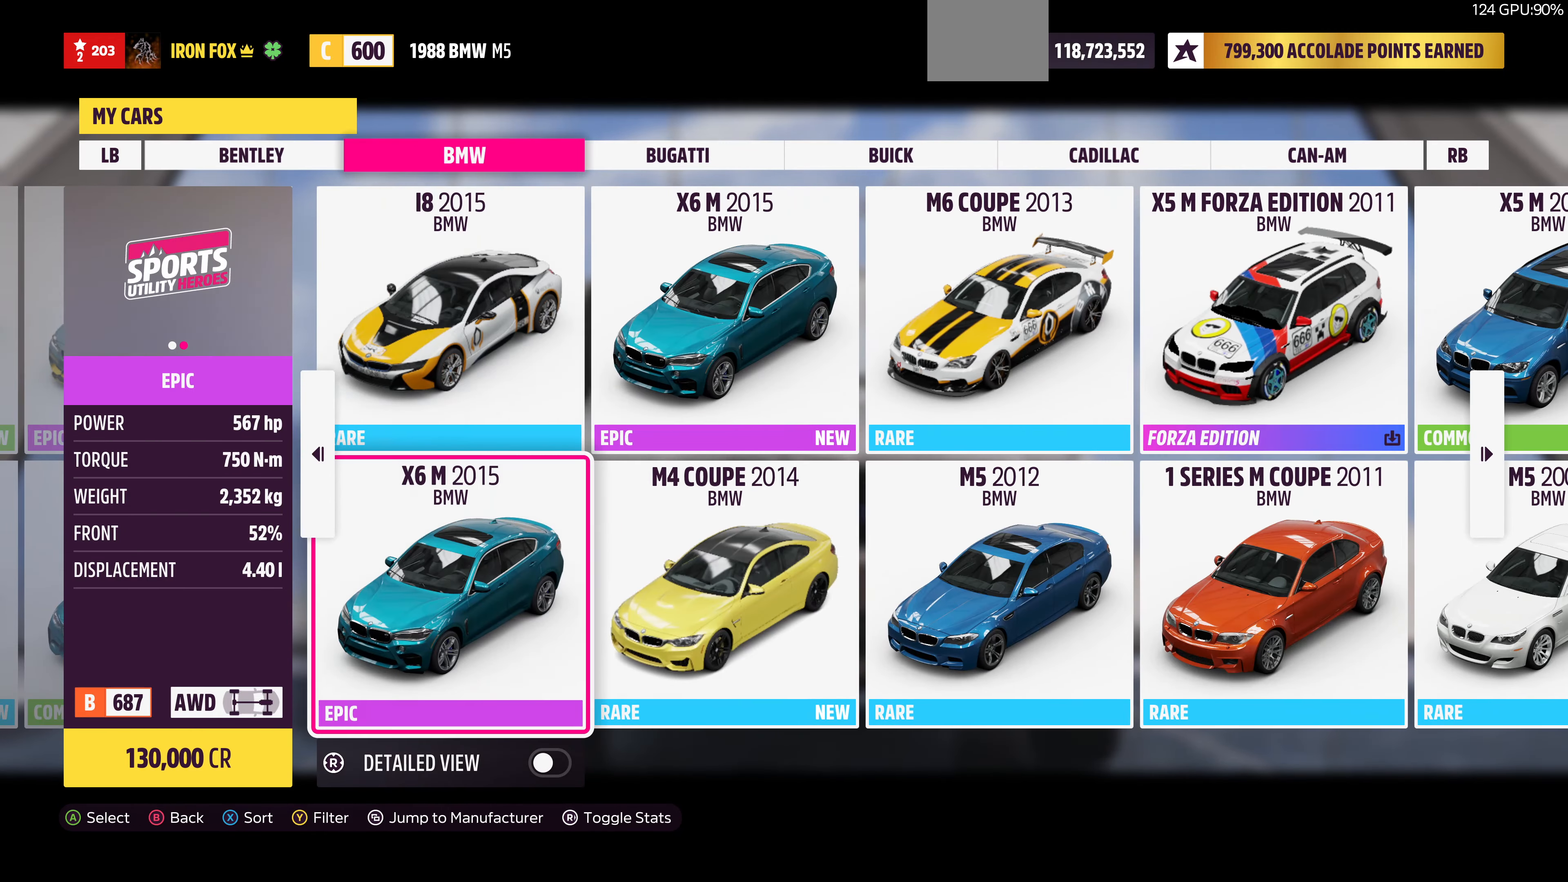
{"buttons": [], "left_stick": "center", "right_stick": "center", "events": [[134, "DPAD_LEFT", "up"]]}
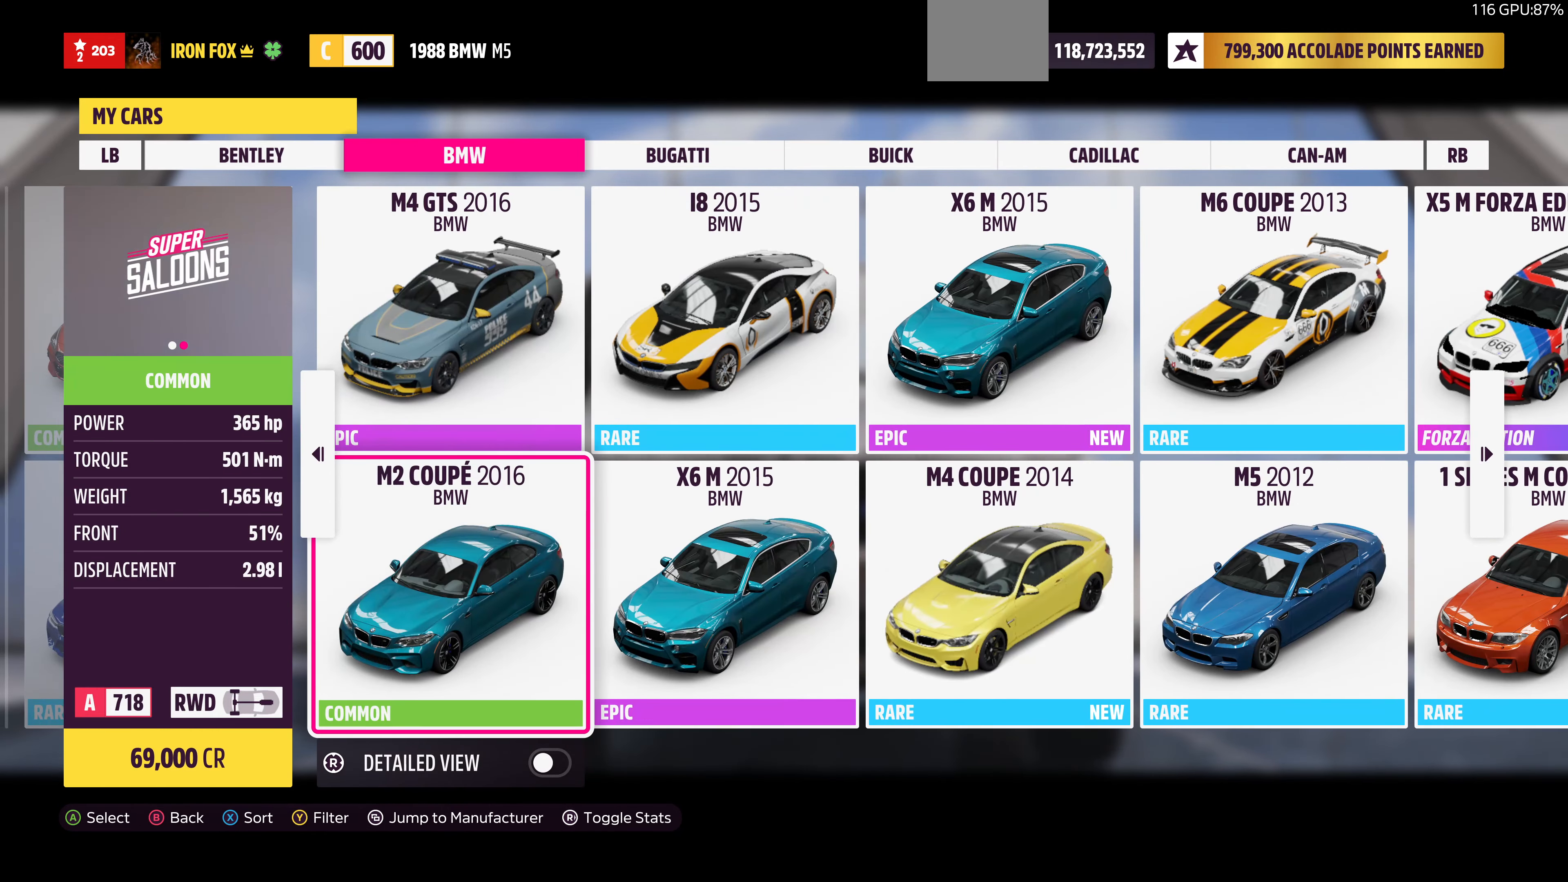
{"buttons": [], "left_stick": "center", "right_stick": "center", "events": [[267, "DPAD_RIGHT", "down"], [400, "DPAD_RIGHT", "up"]]}
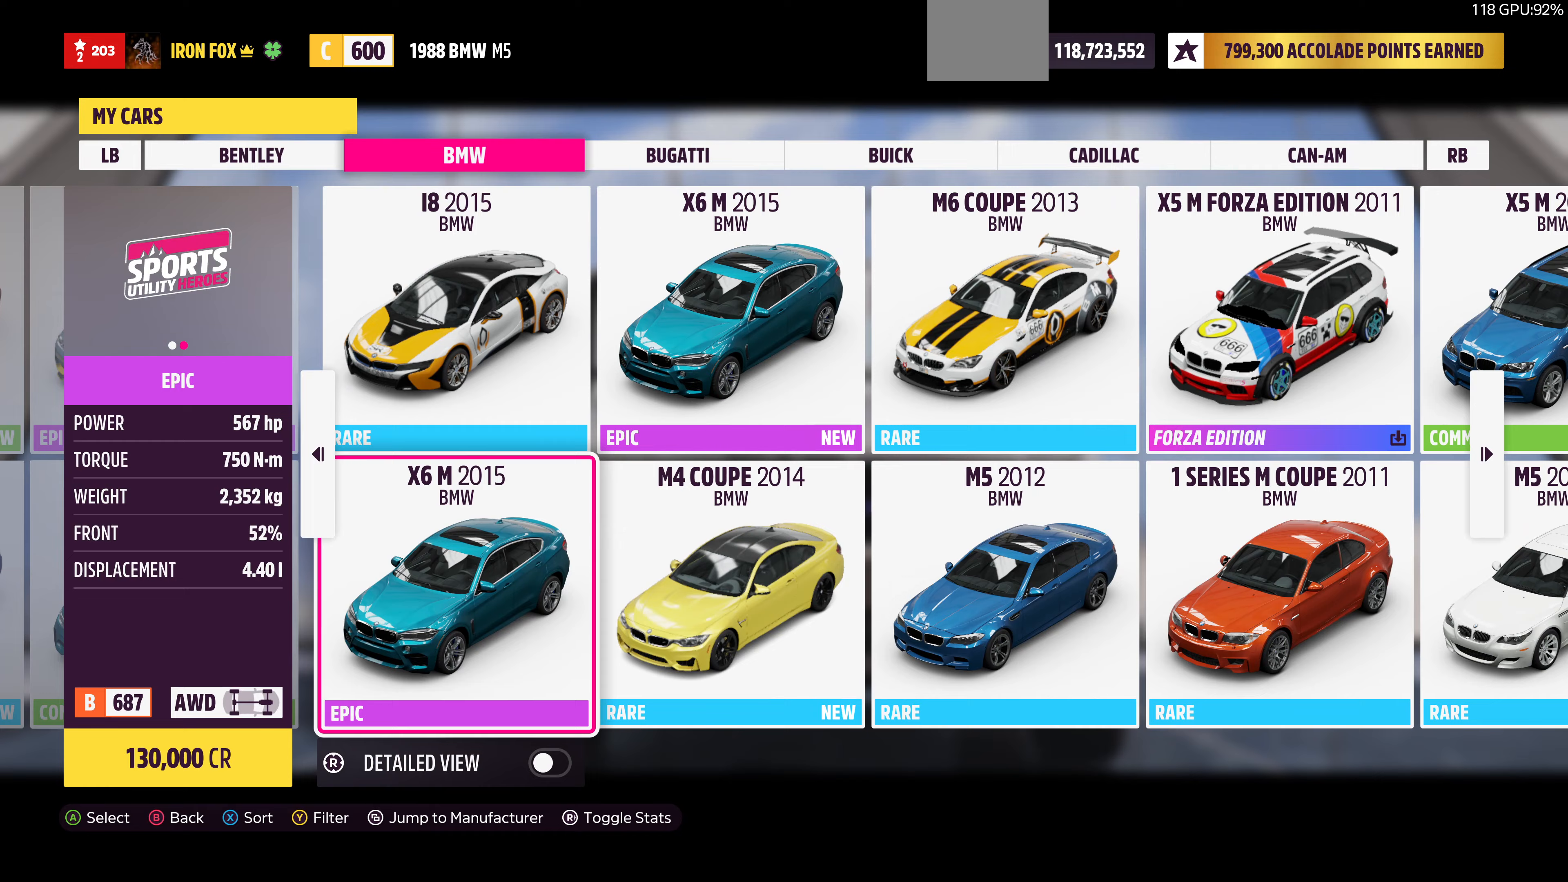
{"buttons": [], "left_stick": "center", "right_stick": "center", "events": [[267, "DPAD_LEFT", "down"], [367, "DPAD_LEFT", "up"]]}
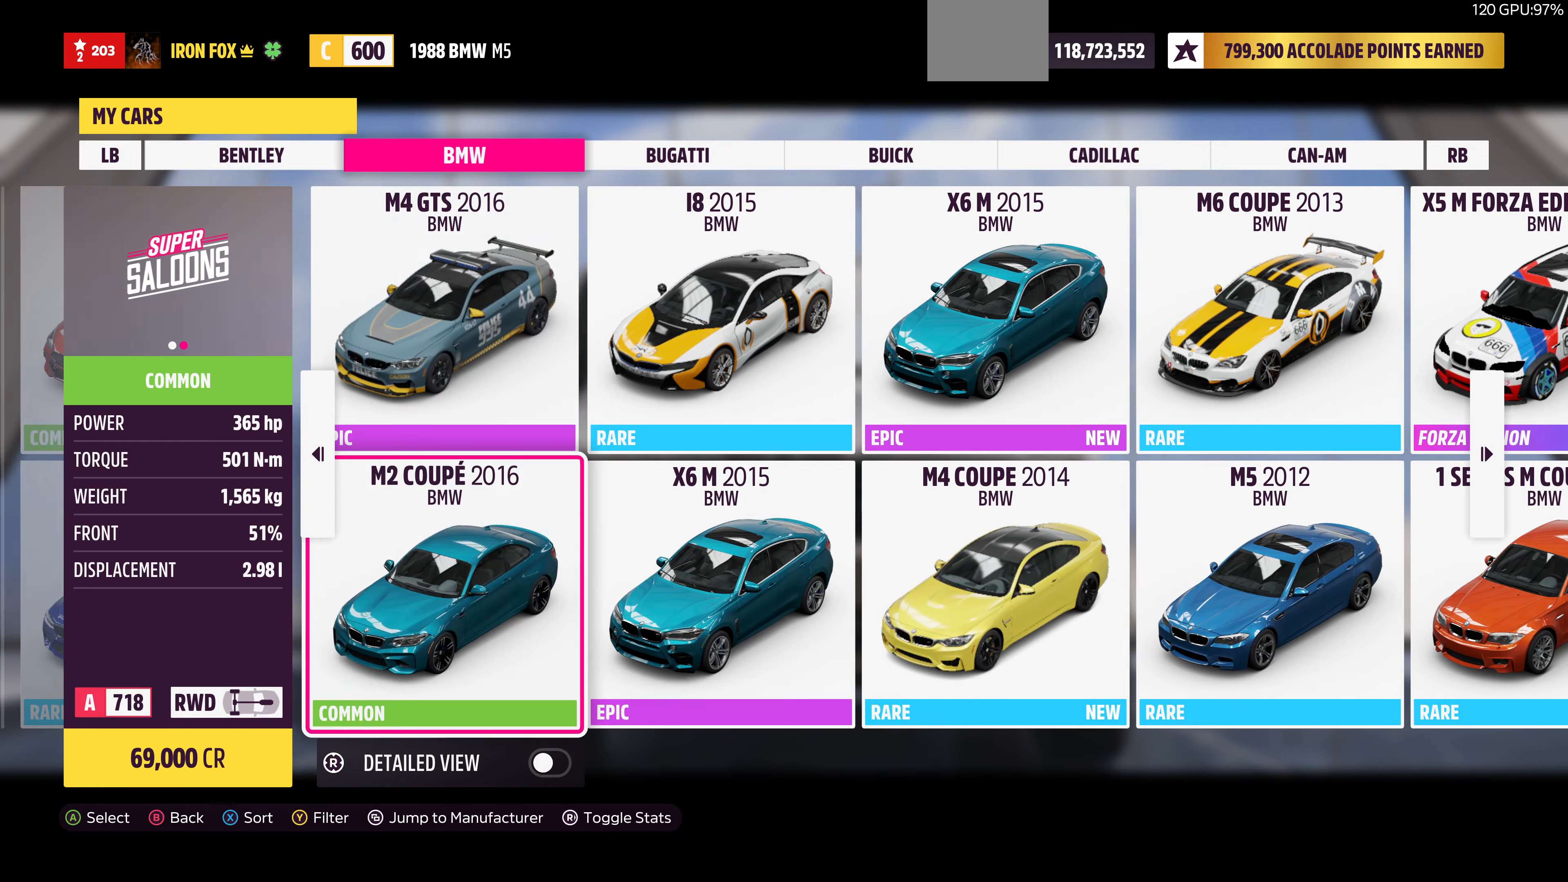
{"buttons": [], "left_stick": "center", "right_stick": "center", "events": [[33, "DPAD_LEFT", "down"], [167, "DPAD_LEFT", "up"]]}
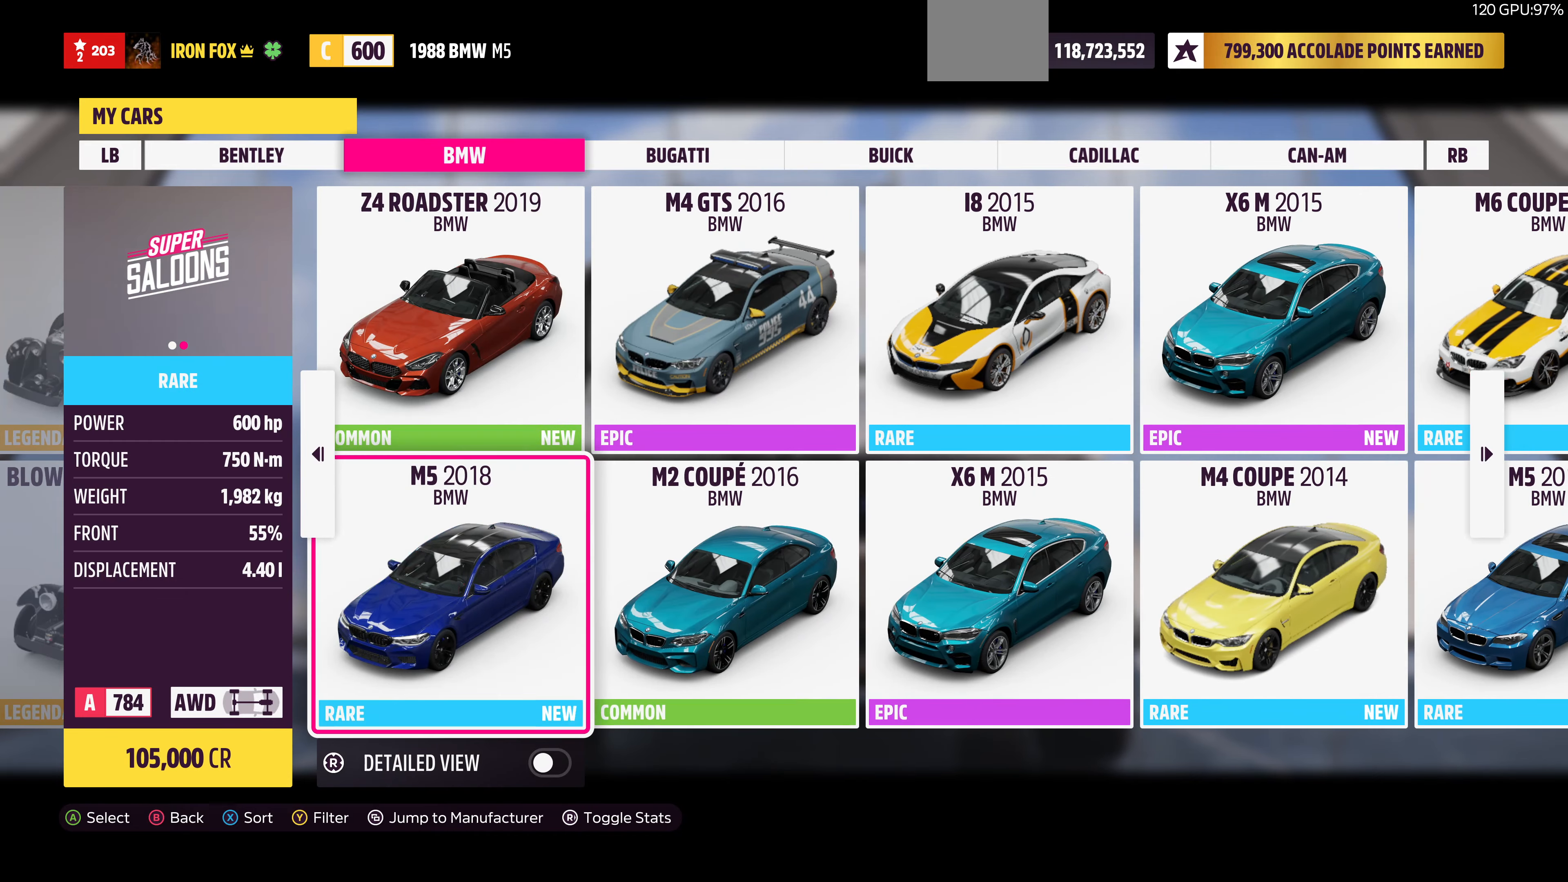
{"buttons": [], "left_stick": "center", "right_stick": "center", "events": [[100, "DPAD_RIGHT", "down"], [167, "DPAD_RIGHT", "up"]]}
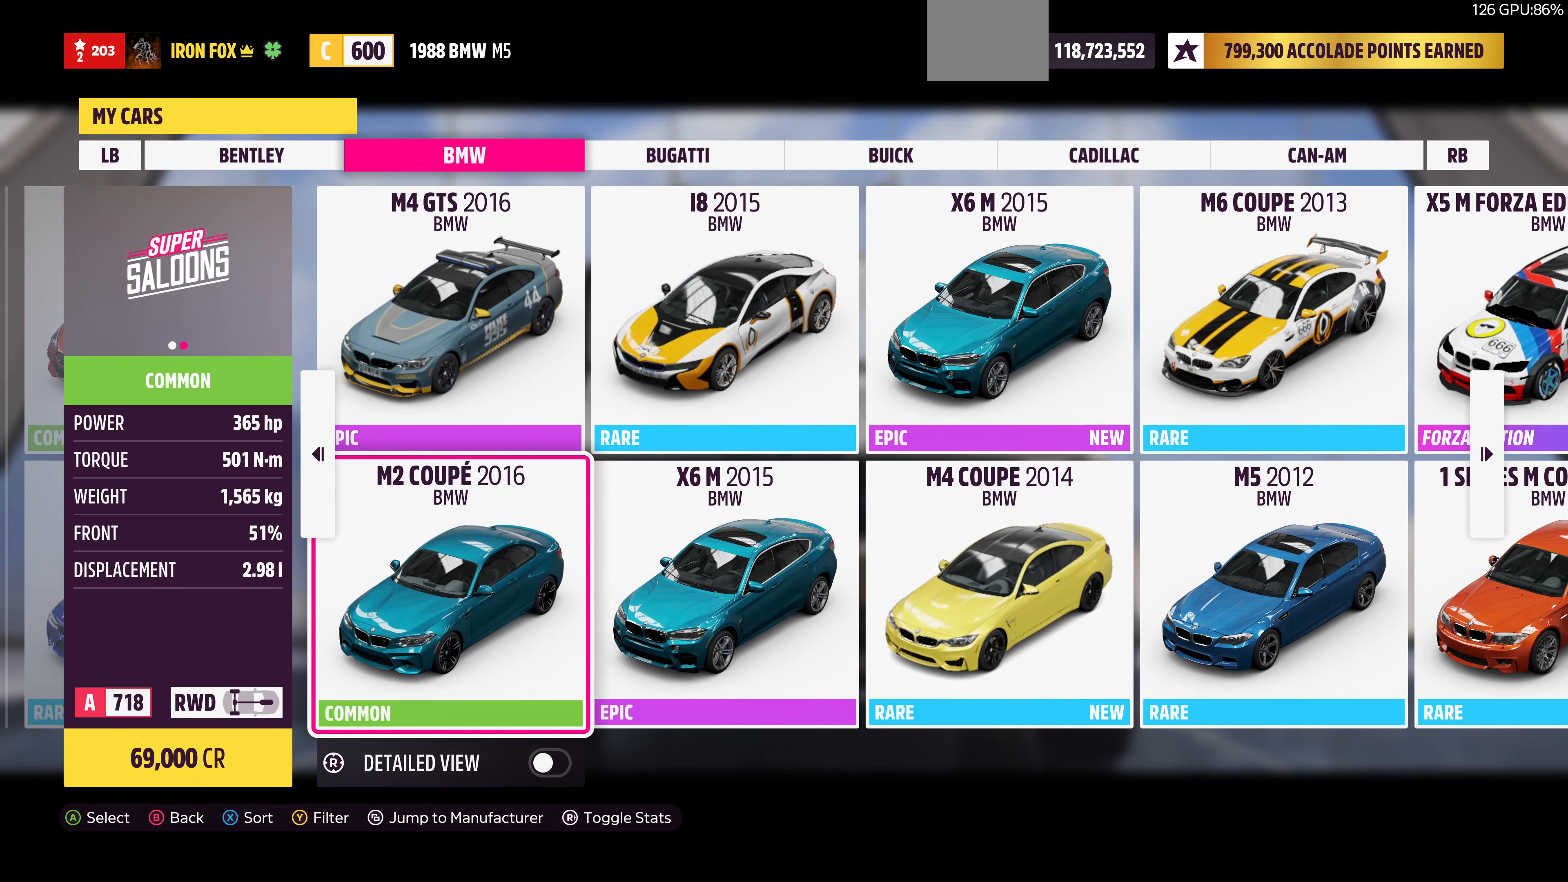
{"buttons": [], "left_stick": "center", "right_stick": "center", "events": []}
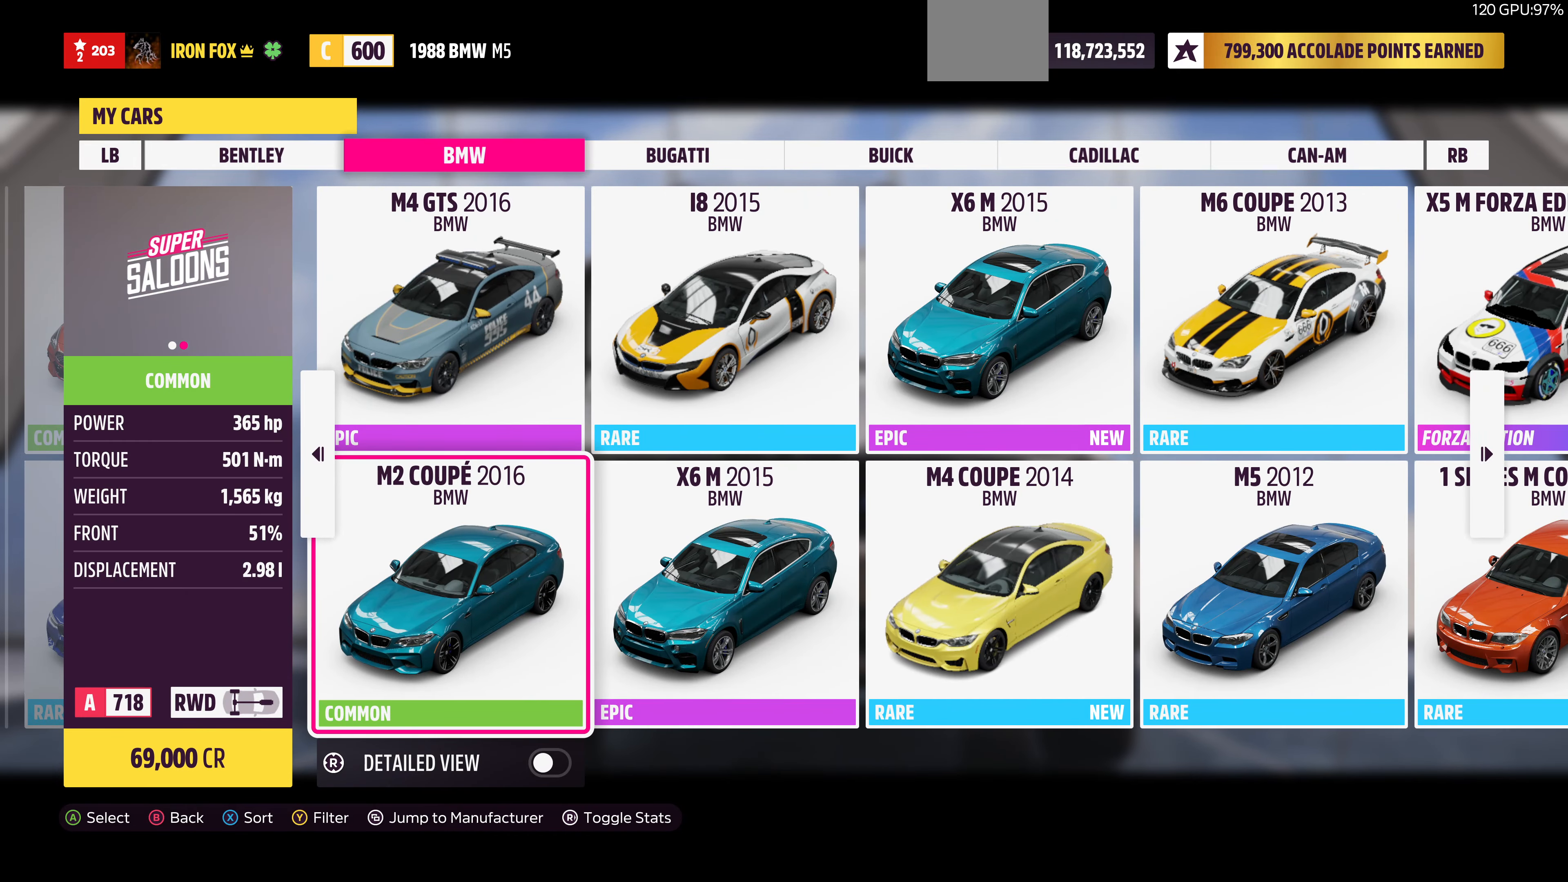
{"buttons": [], "left_stick": "center", "right_stick": "center", "events": []}
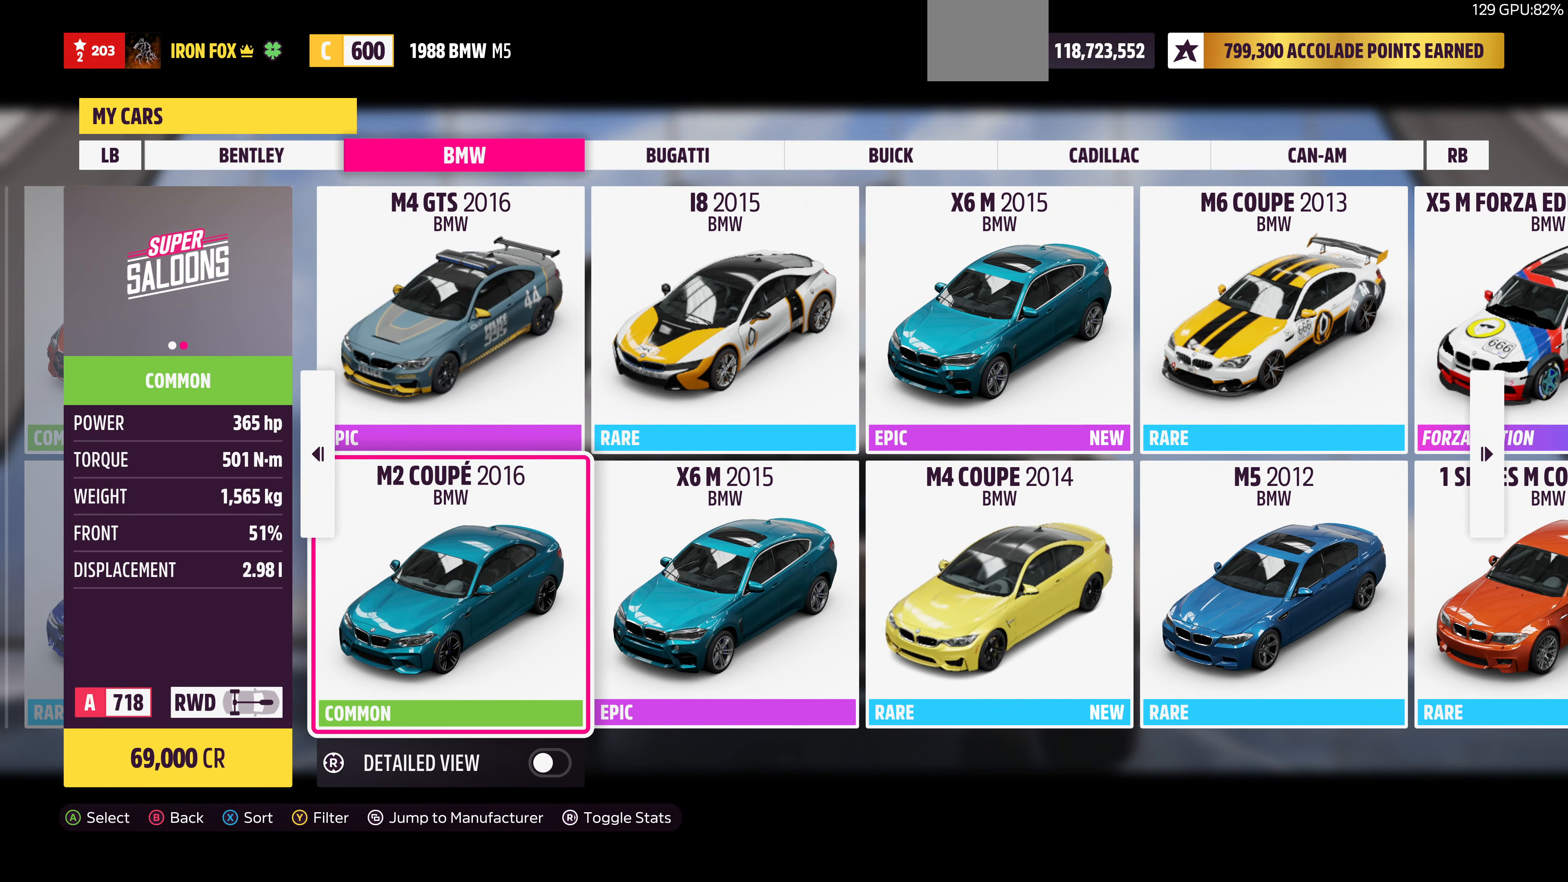
{"buttons": [], "left_stick": "center", "right_stick": "center", "events": []}
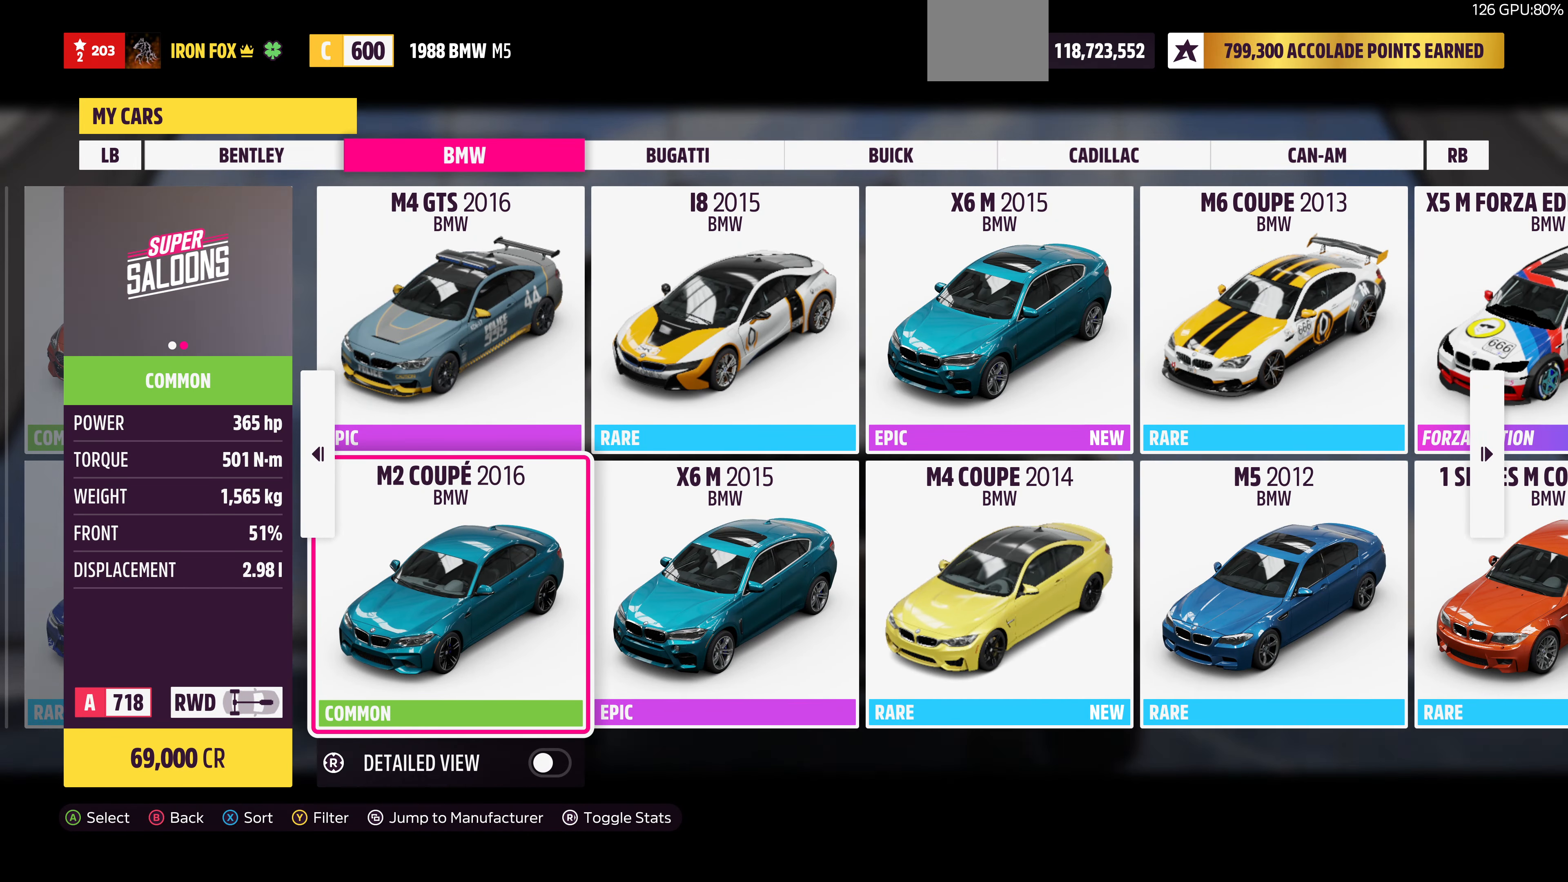
{"buttons": [], "left_stick": "center", "right_stick": "center", "events": [[300, "DPAD_RIGHT", "down"], [400, "DPAD_RIGHT", "up"]]}
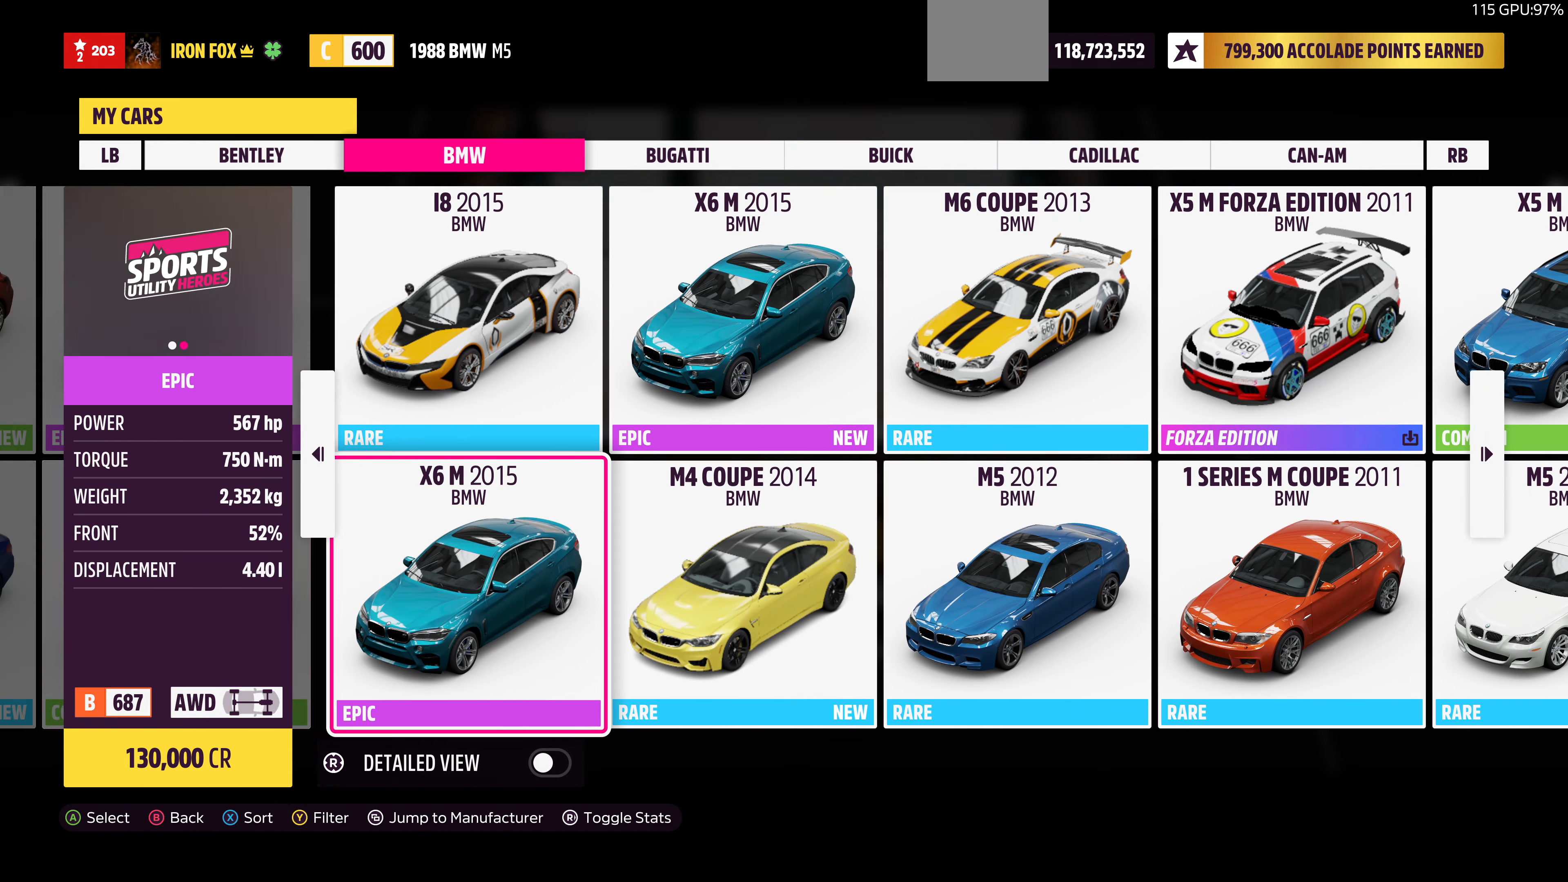
{"buttons": ["DPAD_RIGHT"], "left_stick": "center", "right_stick": "center", "events": [[100, "DPAD_RIGHT", "down"], [200, "DPAD_RIGHT", "up"], [467, "DPAD_RIGHT", "down"]]}
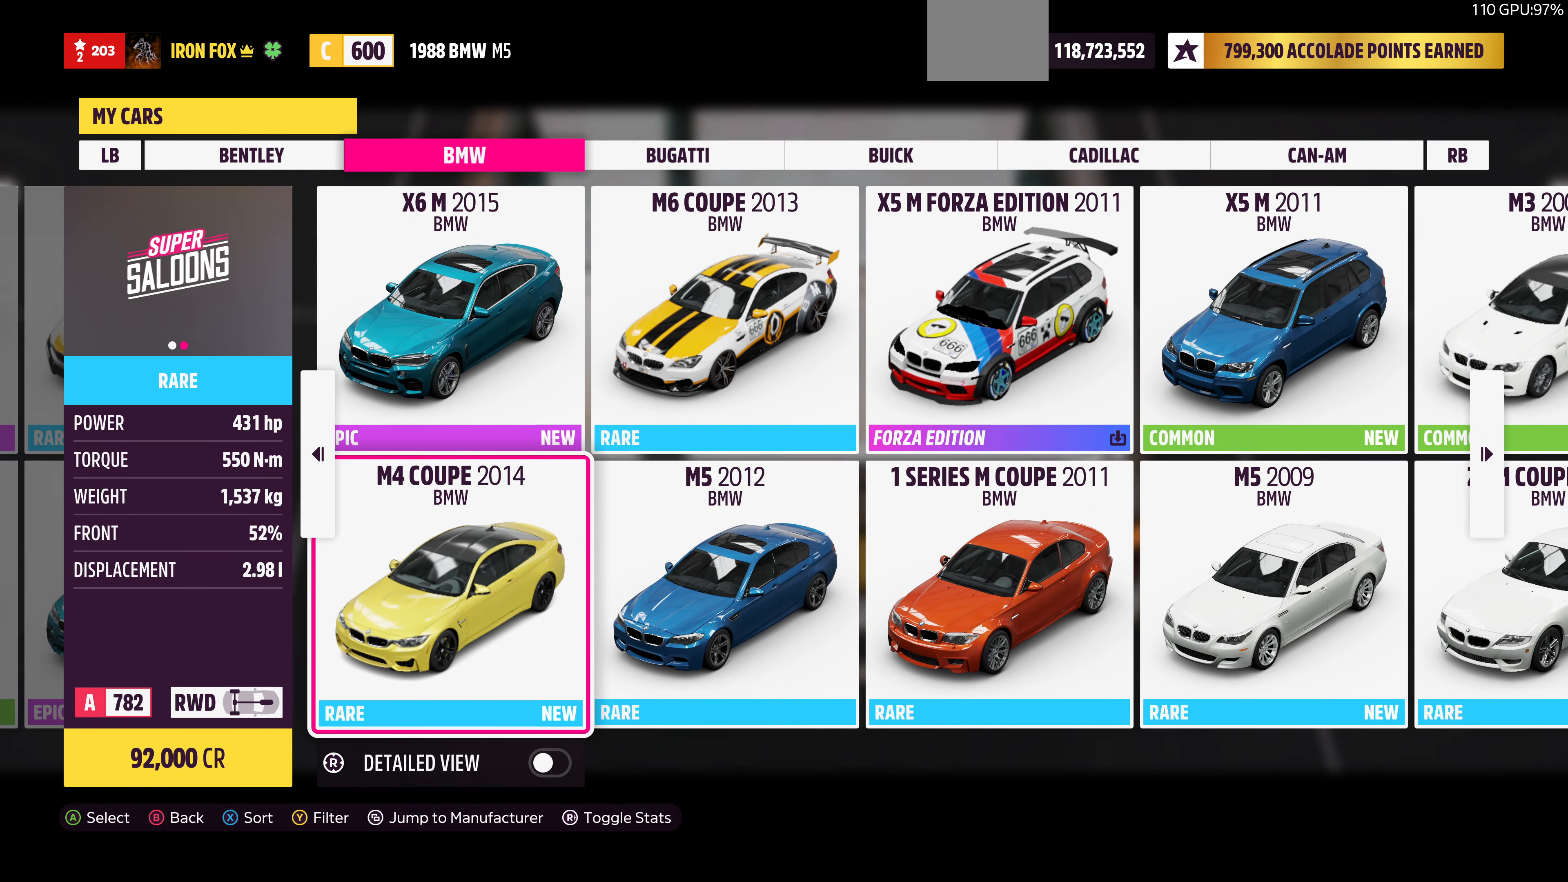
{"buttons": [], "left_stick": "center", "right_stick": "center", "events": [[33, "DPAD_RIGHT", "up"], [400, "DPAD_RIGHT", "down"], [500, "DPAD_RIGHT", "up"]]}
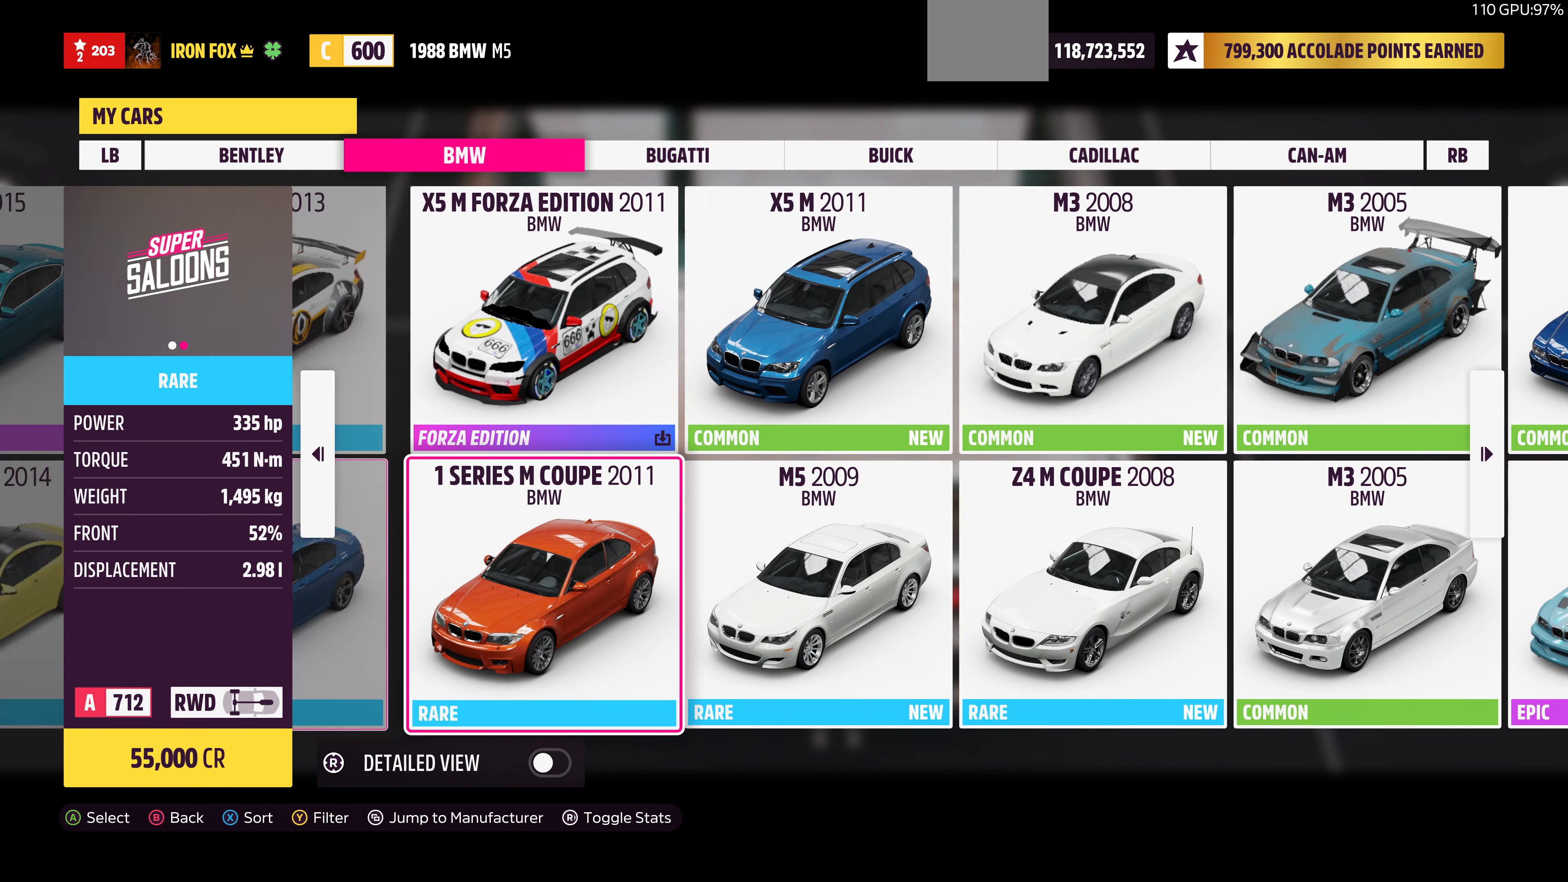
{"buttons": [], "left_stick": "center", "right_stick": "center", "events": [[233, "DPAD_RIGHT", "down"], [333, "DPAD_RIGHT", "up"]]}
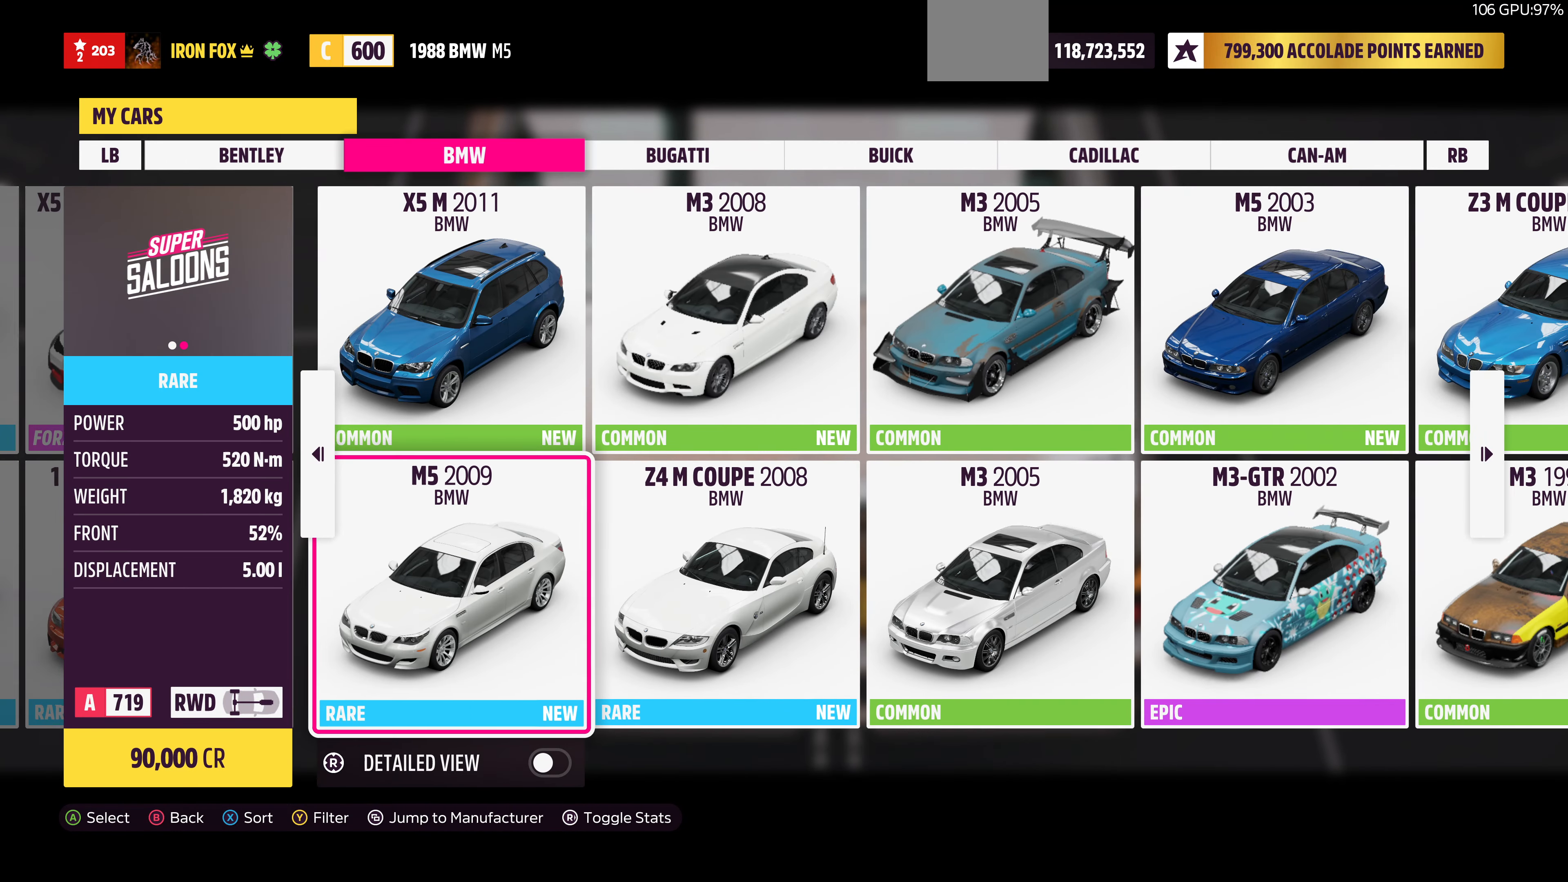
{"buttons": ["DPAD_LEFT"], "left_stick": "center", "right_stick": "center", "events": [[167, "DPAD_RIGHT", "down"], [267, "DPAD_RIGHT", "up"], [433, "DPAD_LEFT", "down"]]}
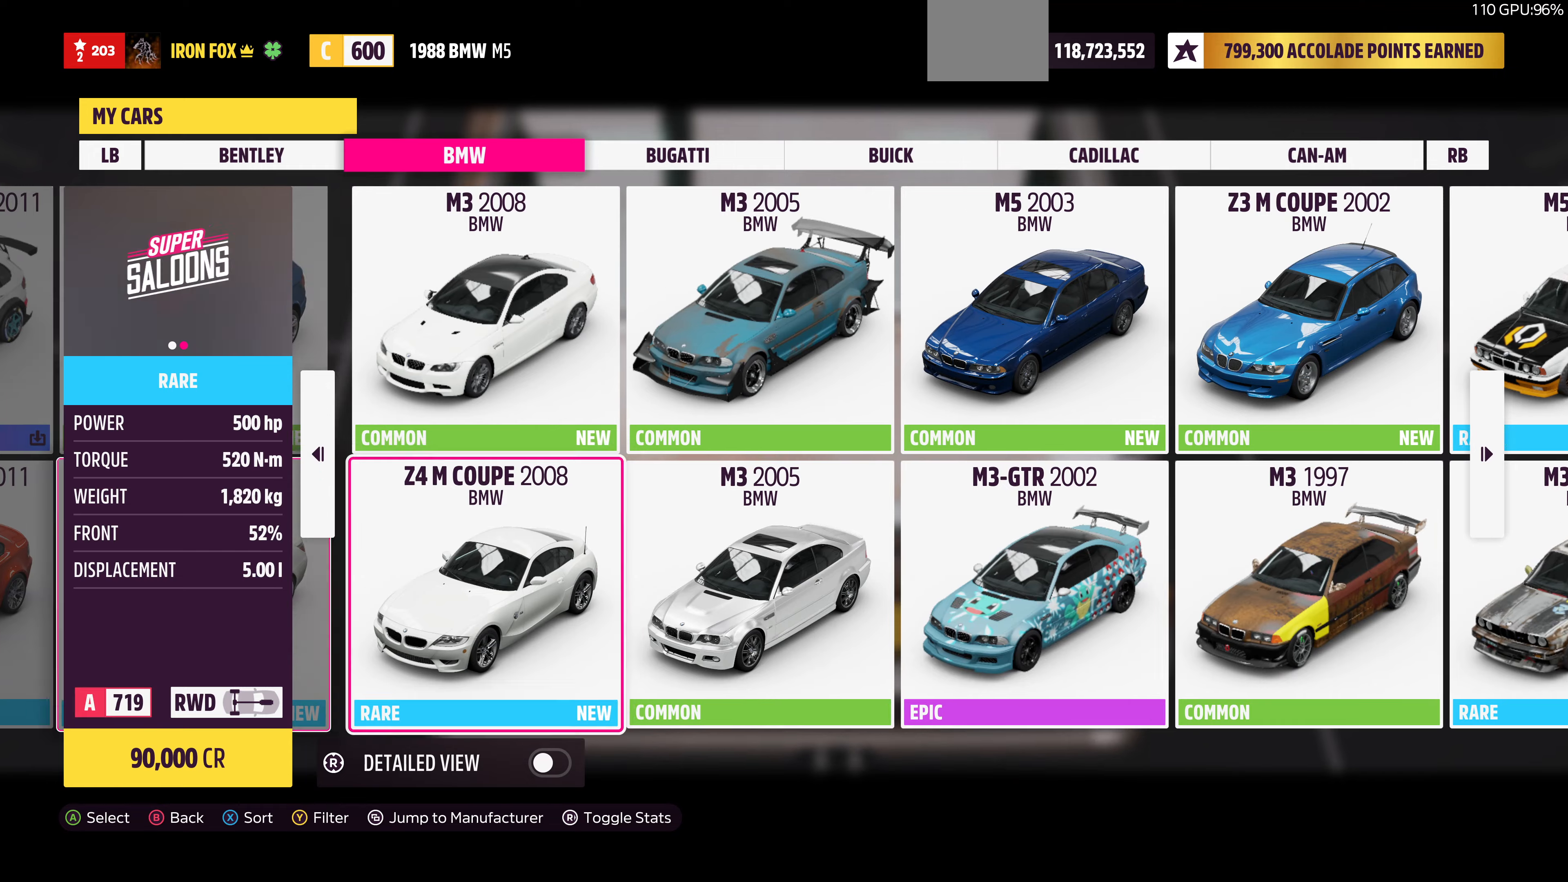
{"buttons": [], "left_stick": "center", "right_stick": "center", "events": [[66, "DPAD_LEFT", "up"]]}
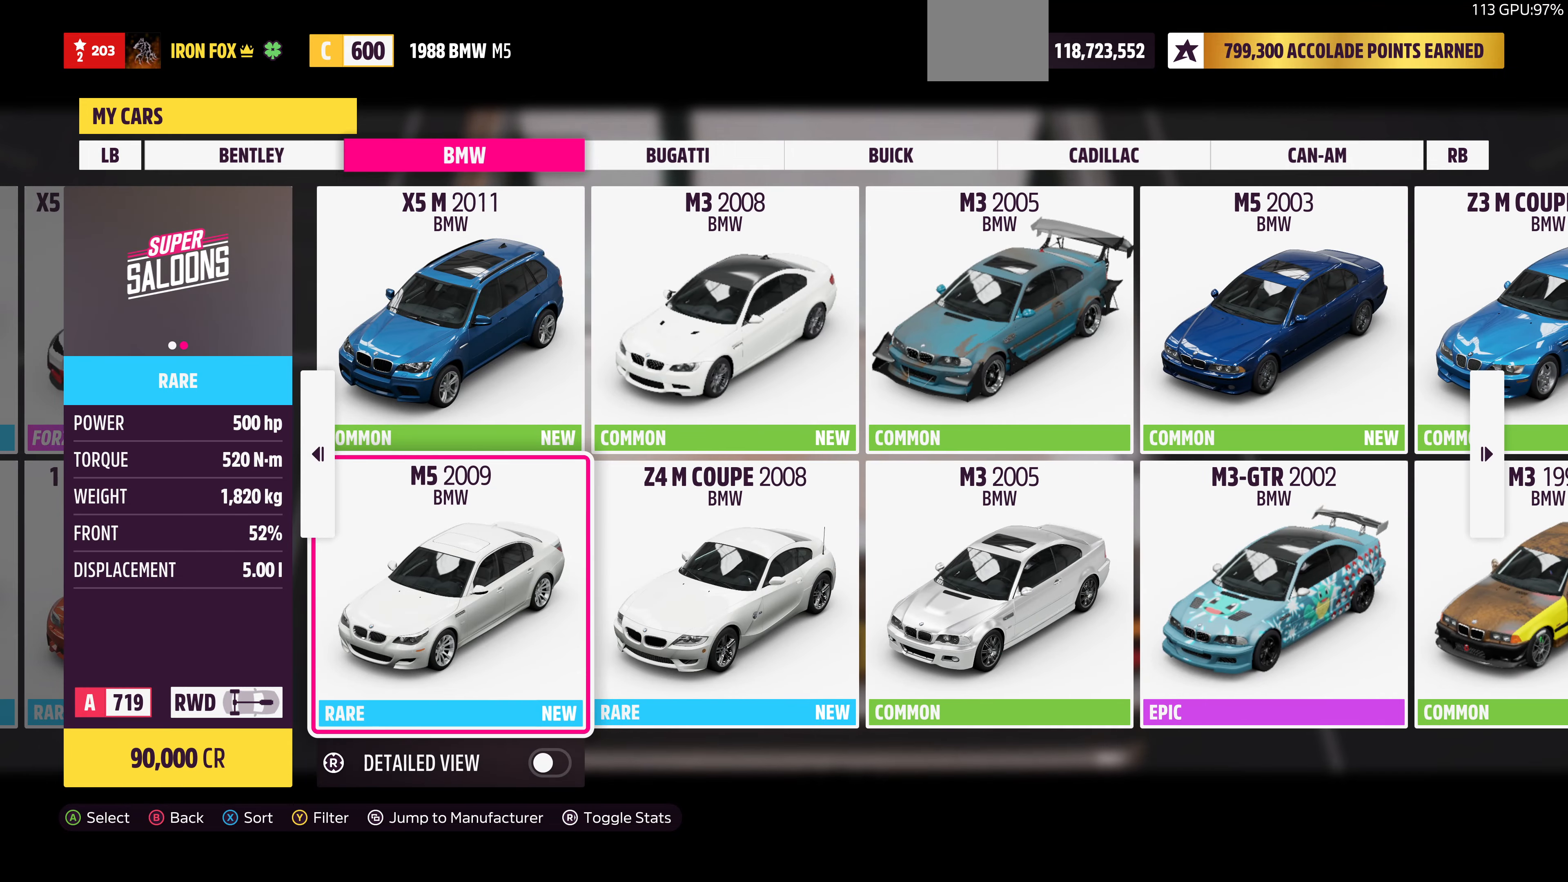
{"buttons": ["CROSS"], "left_stick": "center", "right_stick": "center", "events": [[400, "CROSS", "down"]]}
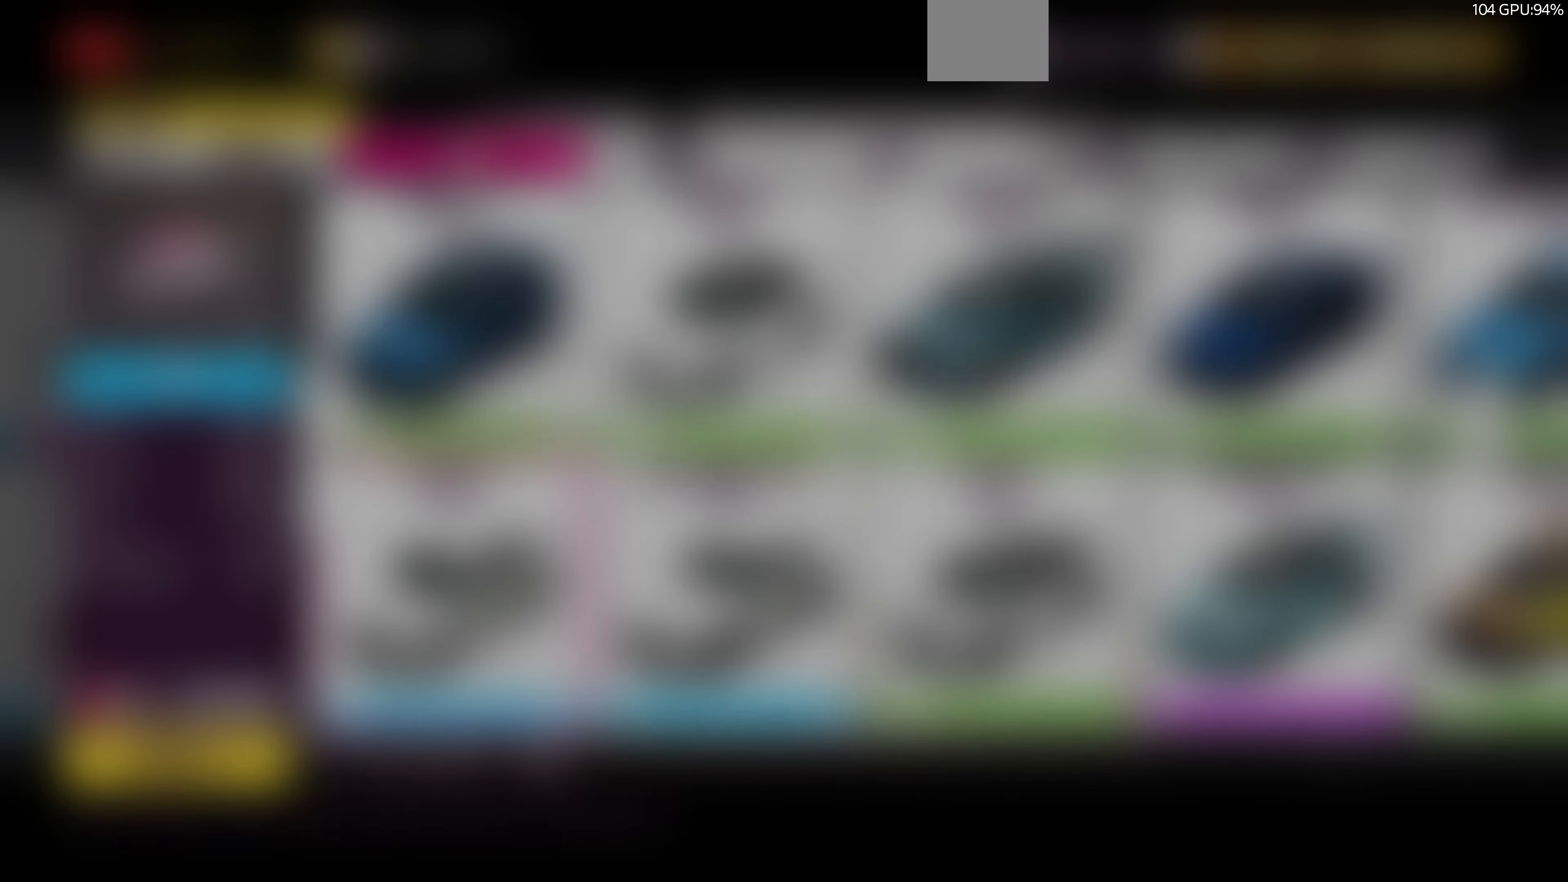
{"buttons": [], "left_stick": "center", "right_stick": "center", "events": [[66, "CROSS", "up"], [200, "CROSS", "down"], [333, "CROSS", "up"]]}